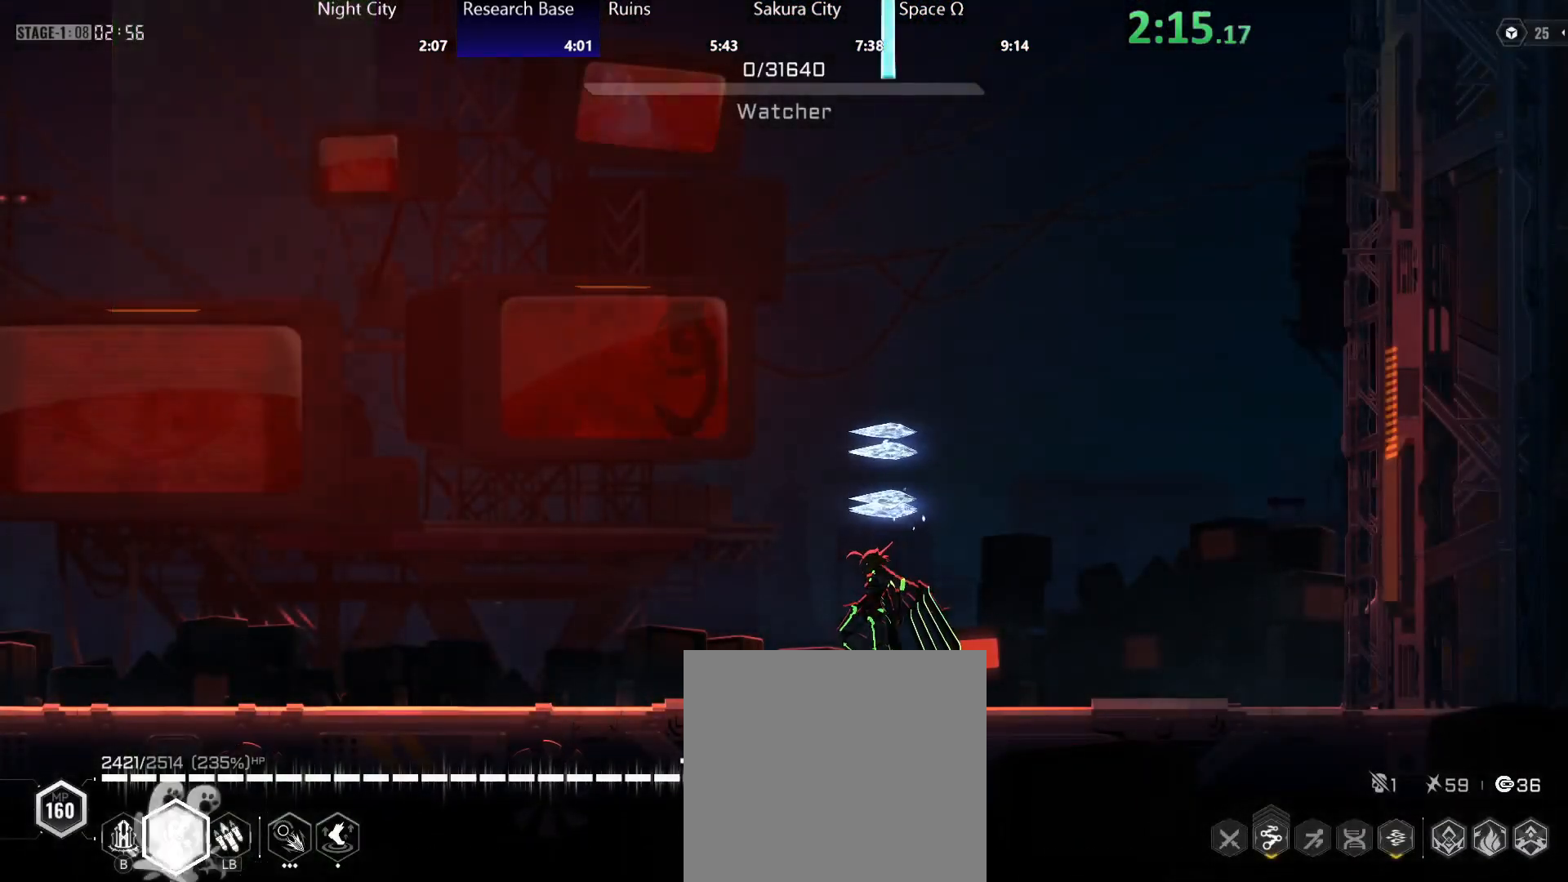
Gameplay with a controller (Xbox layout); each line is a JSON object with the inputs held at the frame after it. "events" lists button and stick changes between this image and that frame as [ms after this image, input, new state], when the widget could be followed in between. Not read: L3 R3 right_stick.
{"buttons": [], "left_stick": "center", "events": [[67, "R2", "down"], [167, "R2", "up"], [233, "R2", "down"], [300, "R2", "up"], [383, "R2", "down"], [483, "R2", "up"], [500, "left_stick", "center"]]}
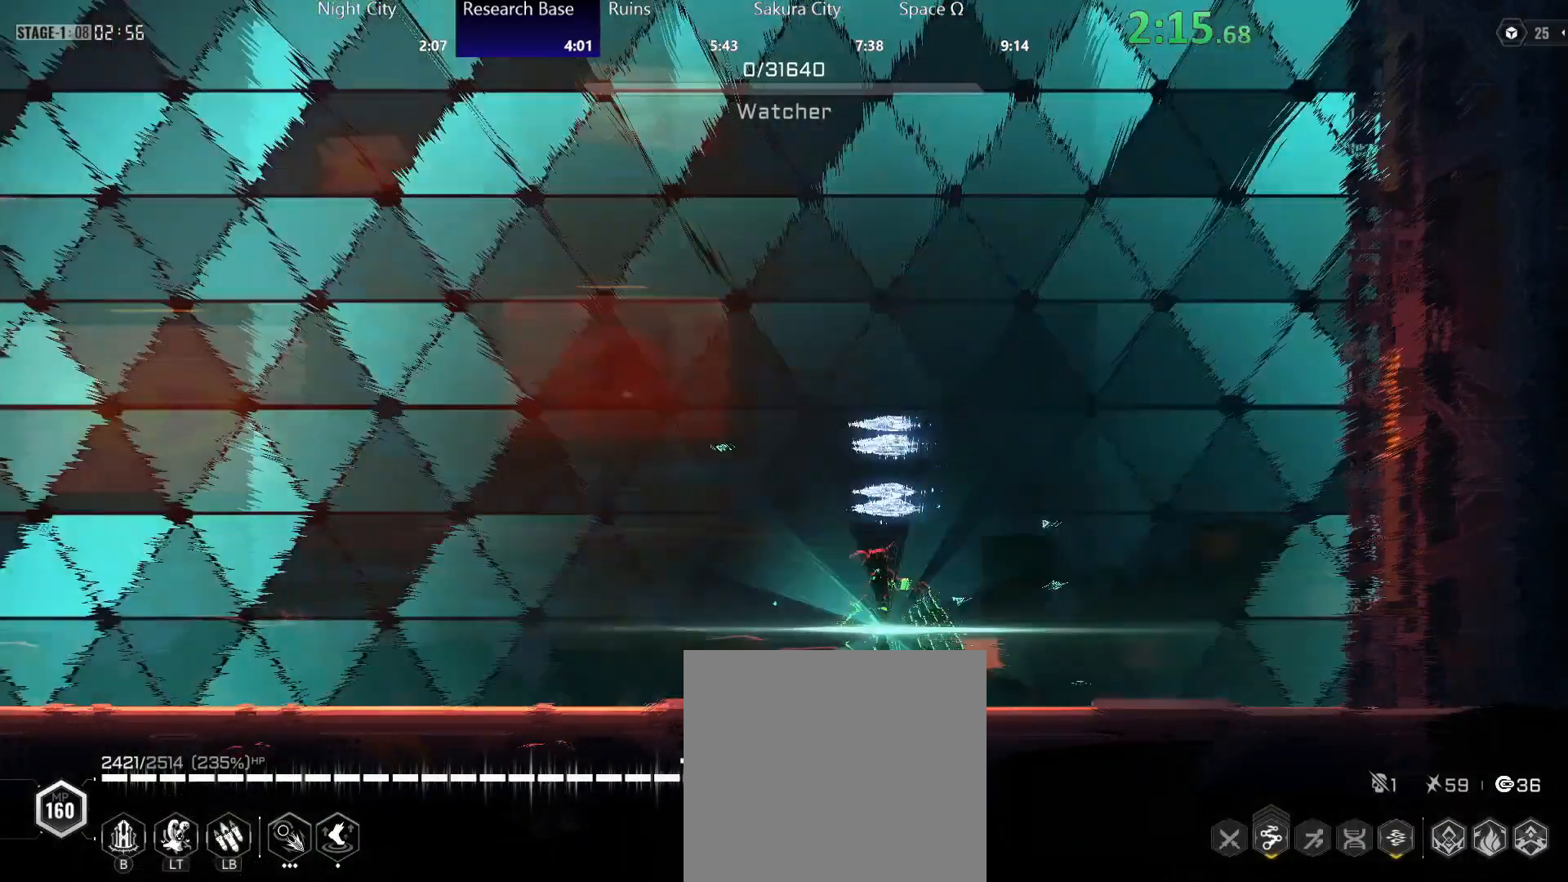
{"buttons": ["R2"], "left_stick": "right", "events": [[17, "left_stick", "left"], [33, "left_stick", "right"], [50, "R2", "down"], [300, "R2", "up"], [333, "R2", "down"]]}
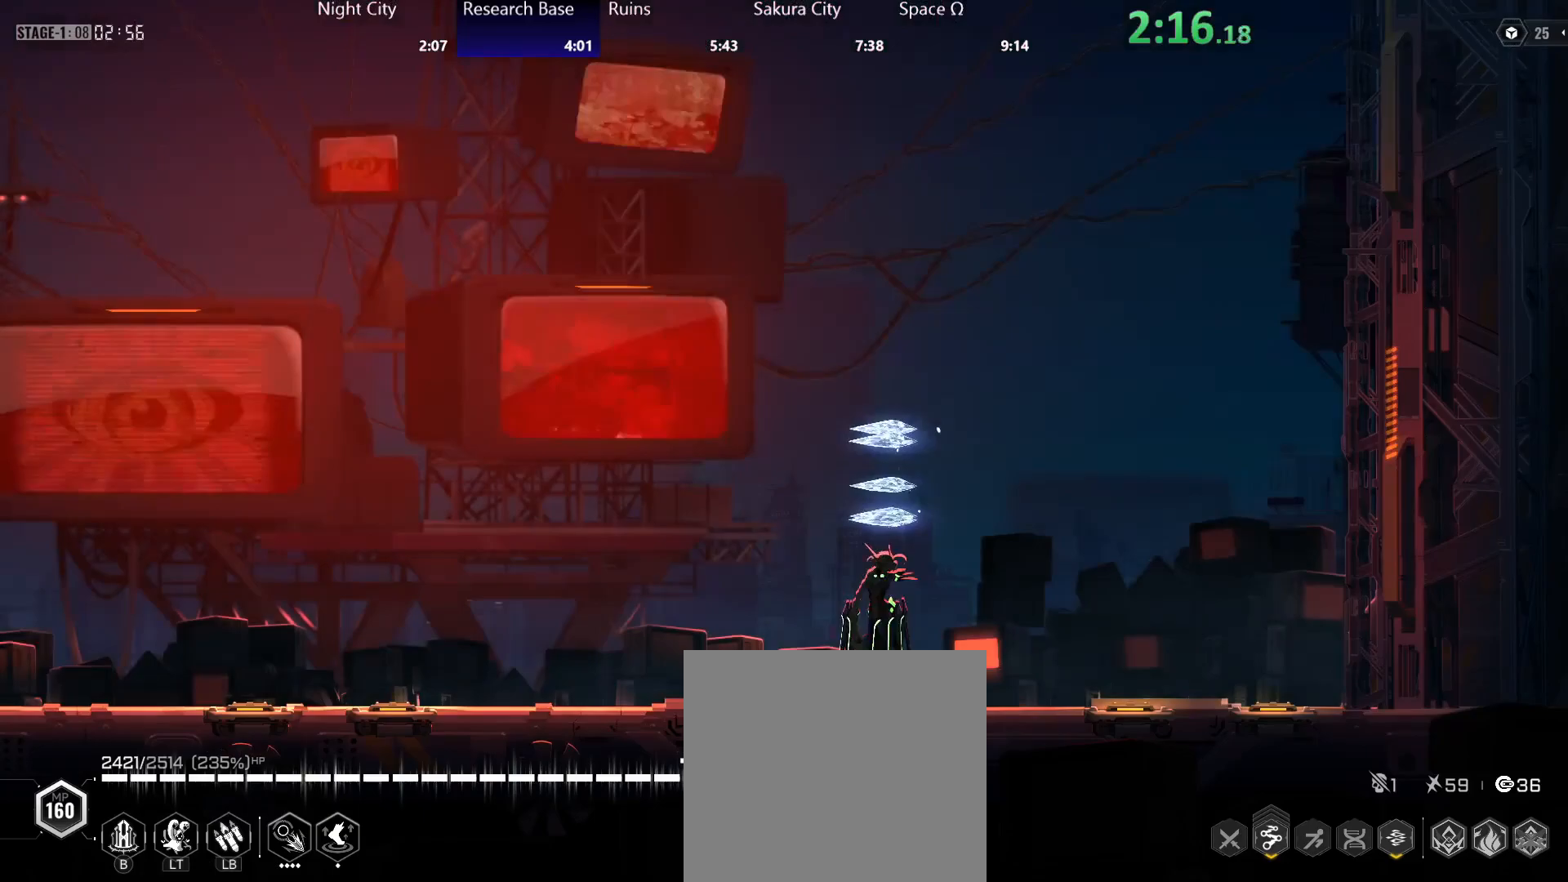
{"buttons": [], "left_stick": "right", "events": [[200, "R2", "up"]]}
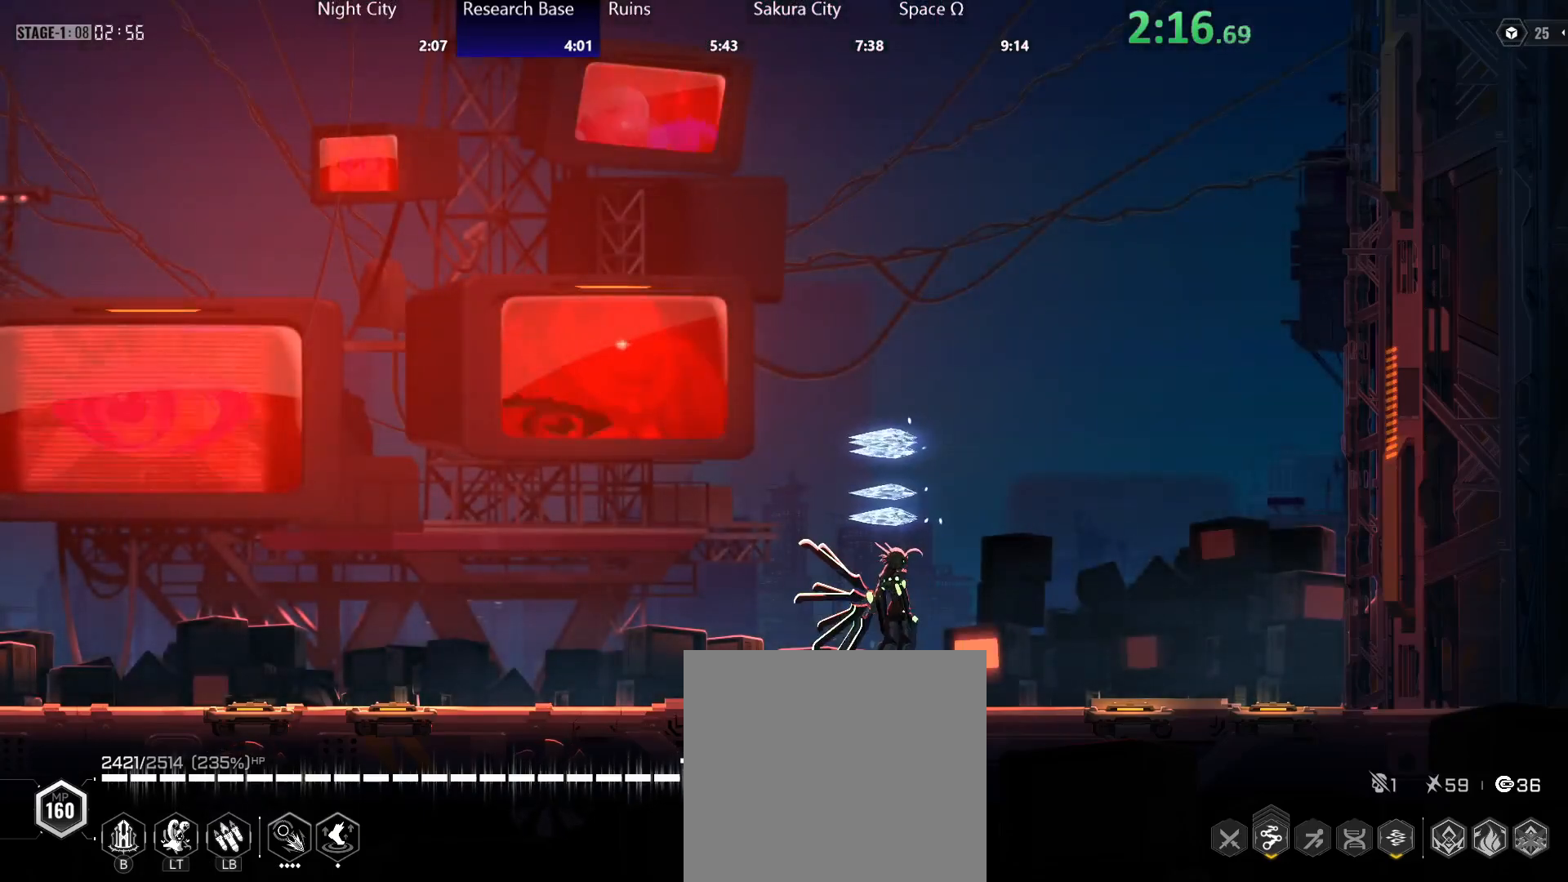
{"buttons": [], "left_stick": "center", "events": [[433, "left_stick", "center"]]}
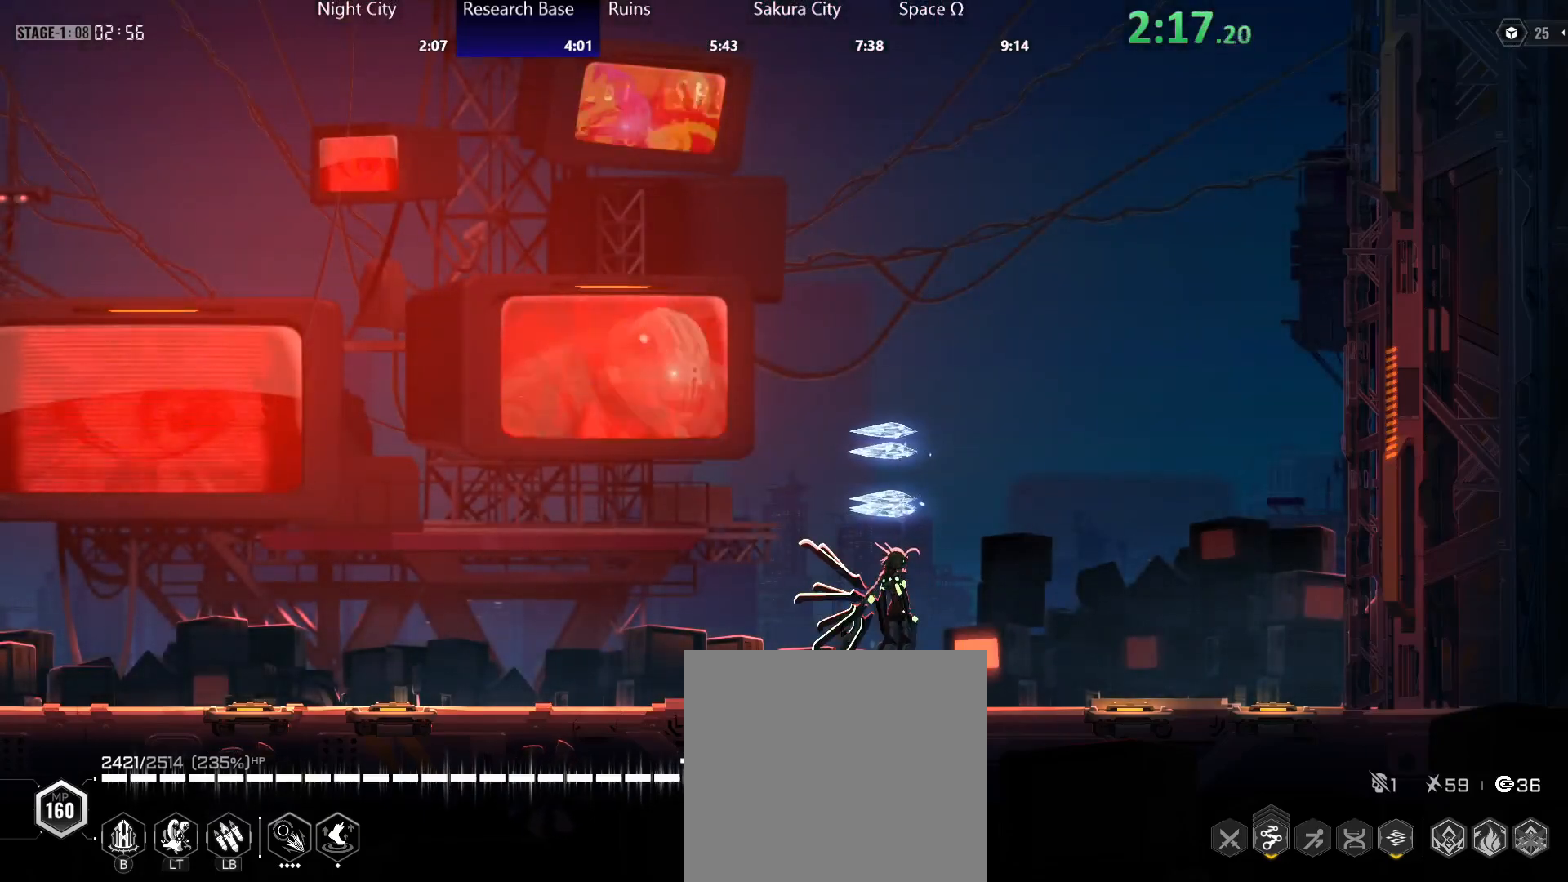
{"buttons": [], "left_stick": "center", "events": []}
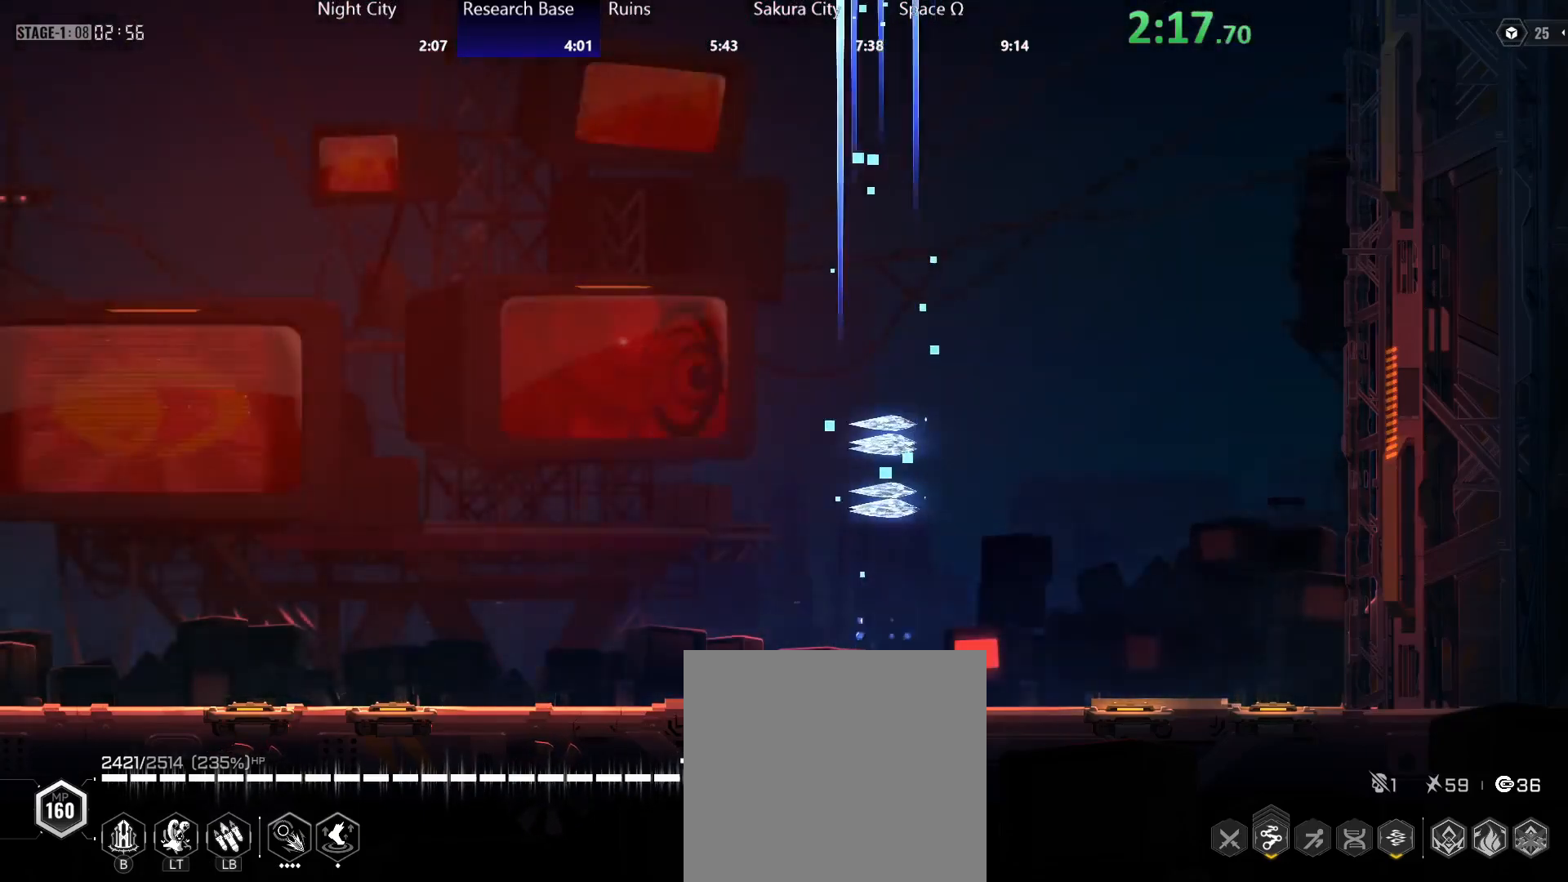
{"buttons": [], "left_stick": "center", "events": []}
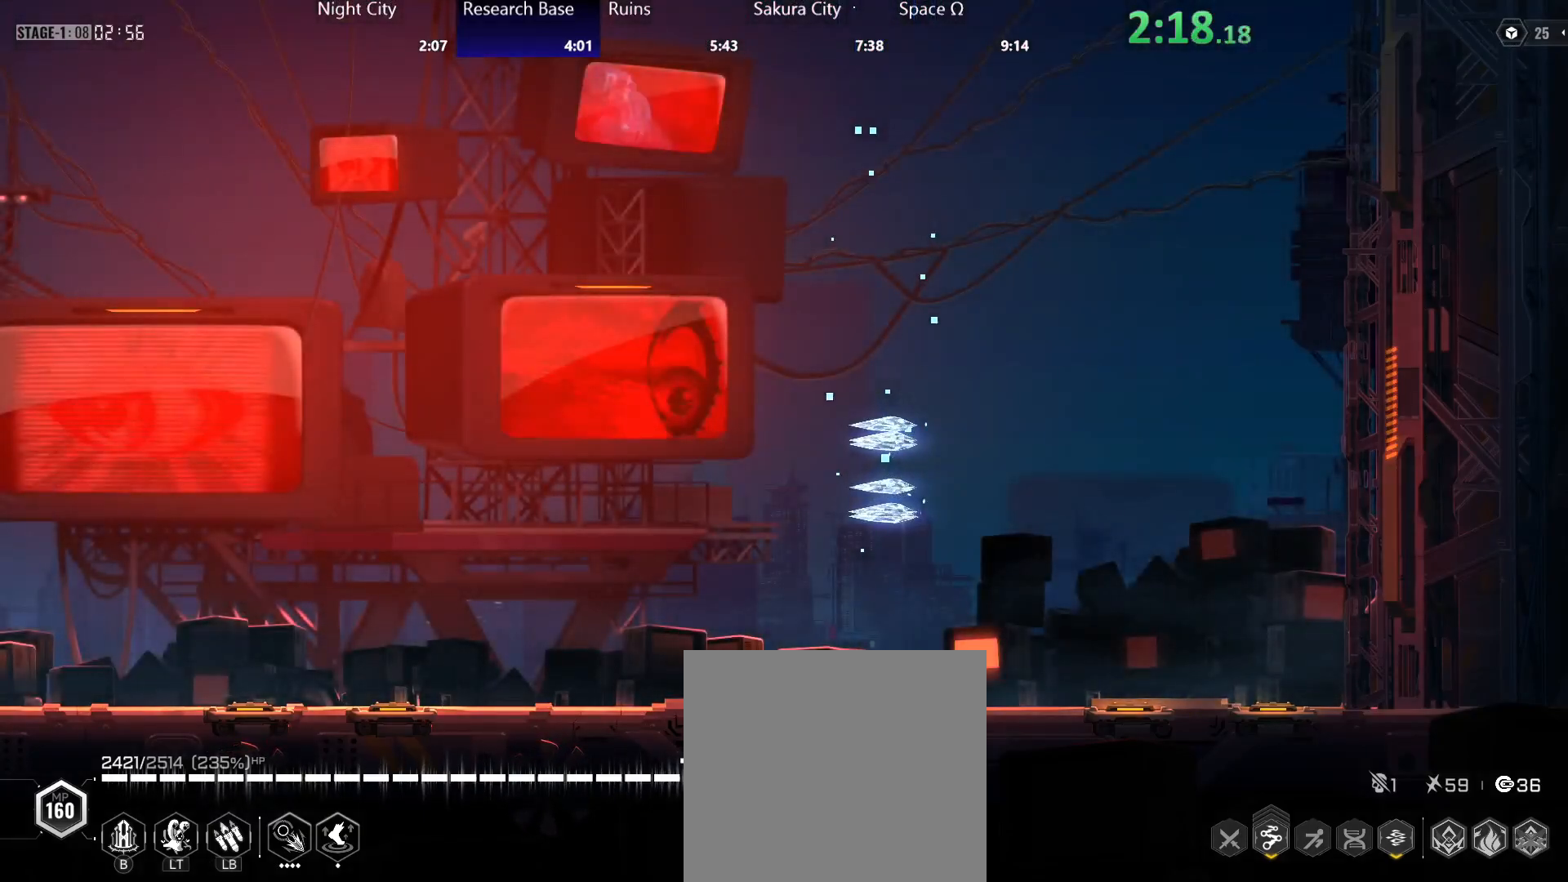
{"buttons": [], "left_stick": "center", "events": []}
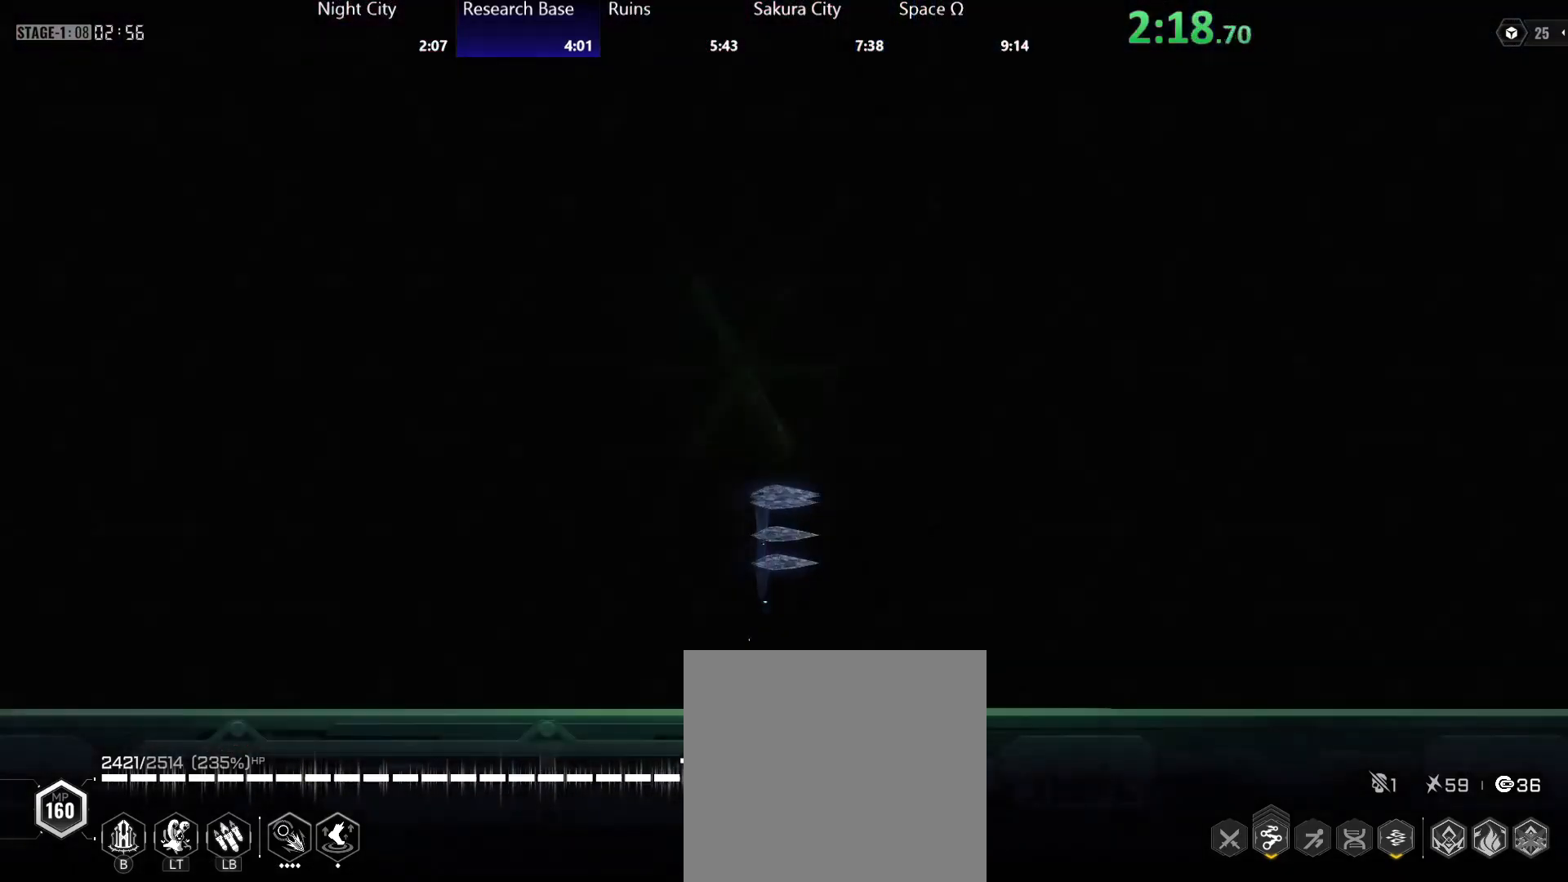
{"buttons": [], "left_stick": "right", "events": [[167, "left_stick", "right"]]}
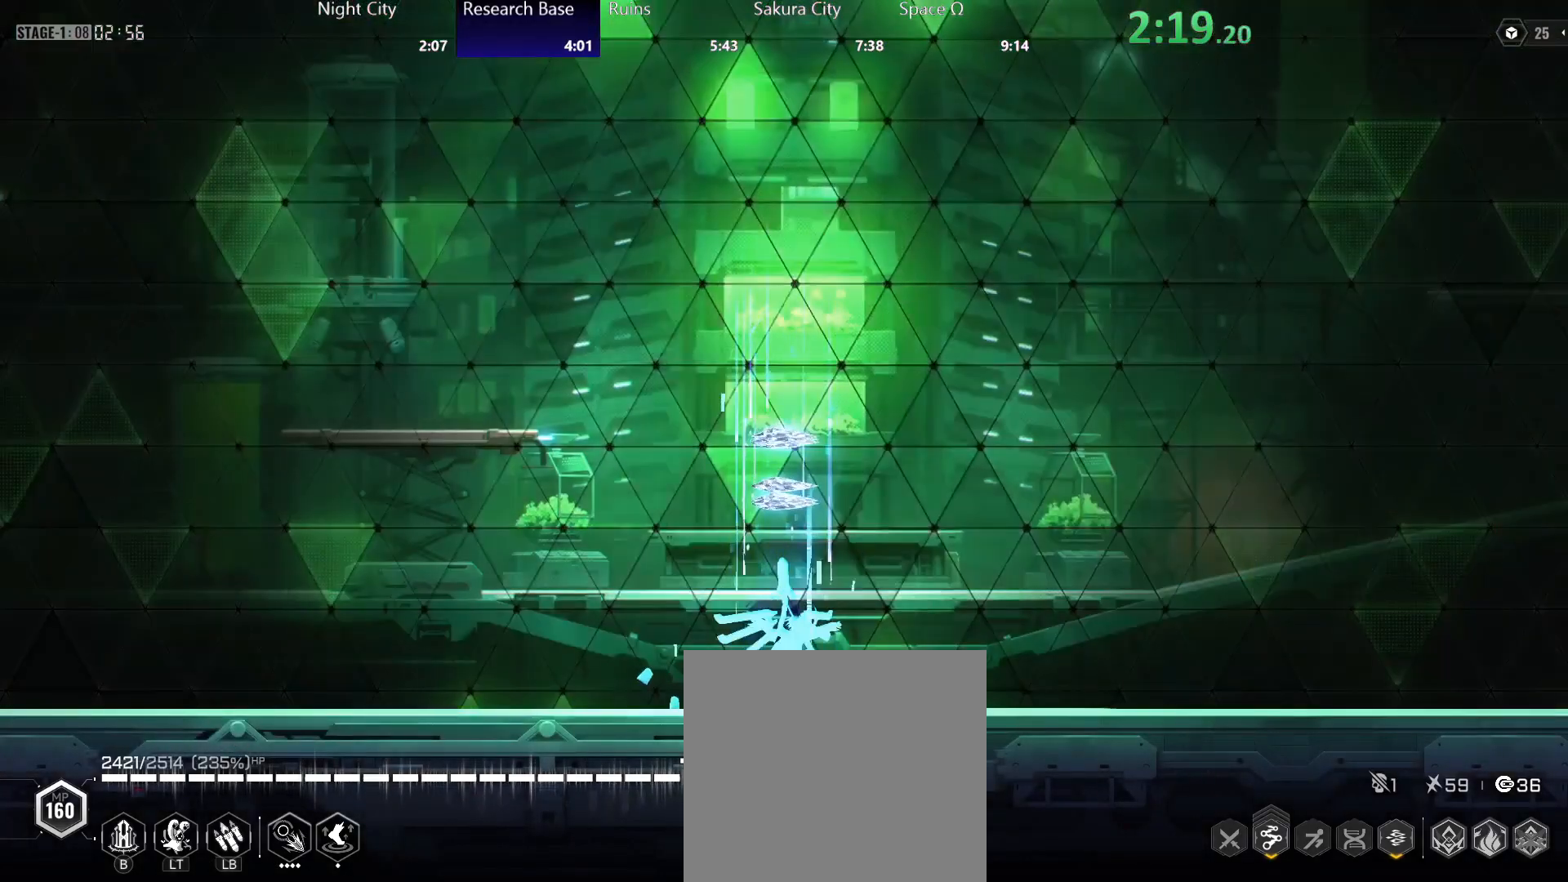
{"buttons": [], "left_stick": "right", "events": []}
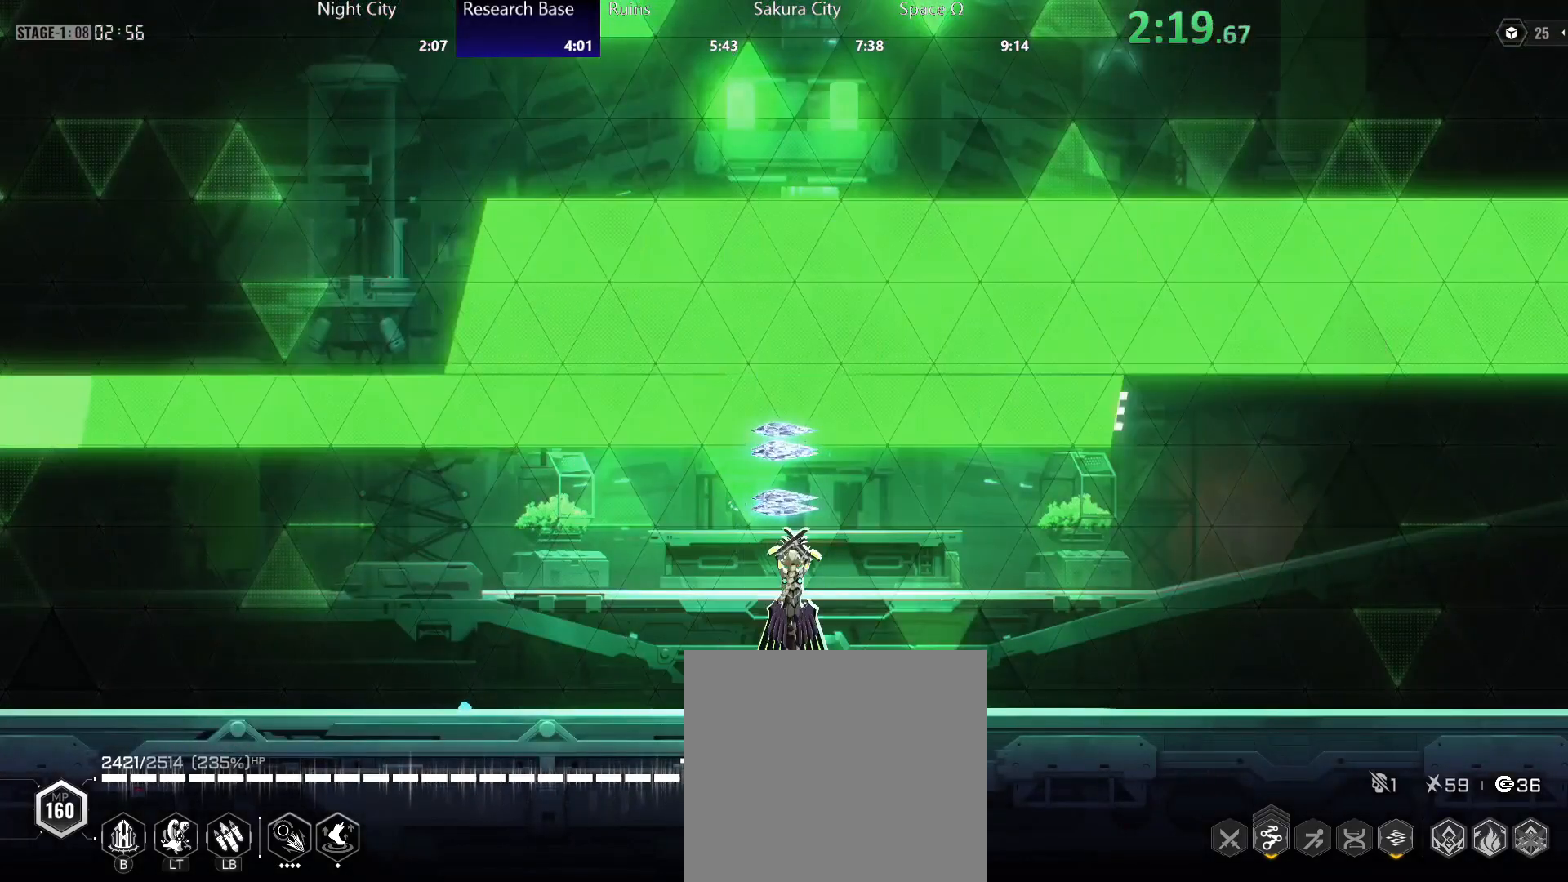
{"buttons": [], "left_stick": "right", "events": []}
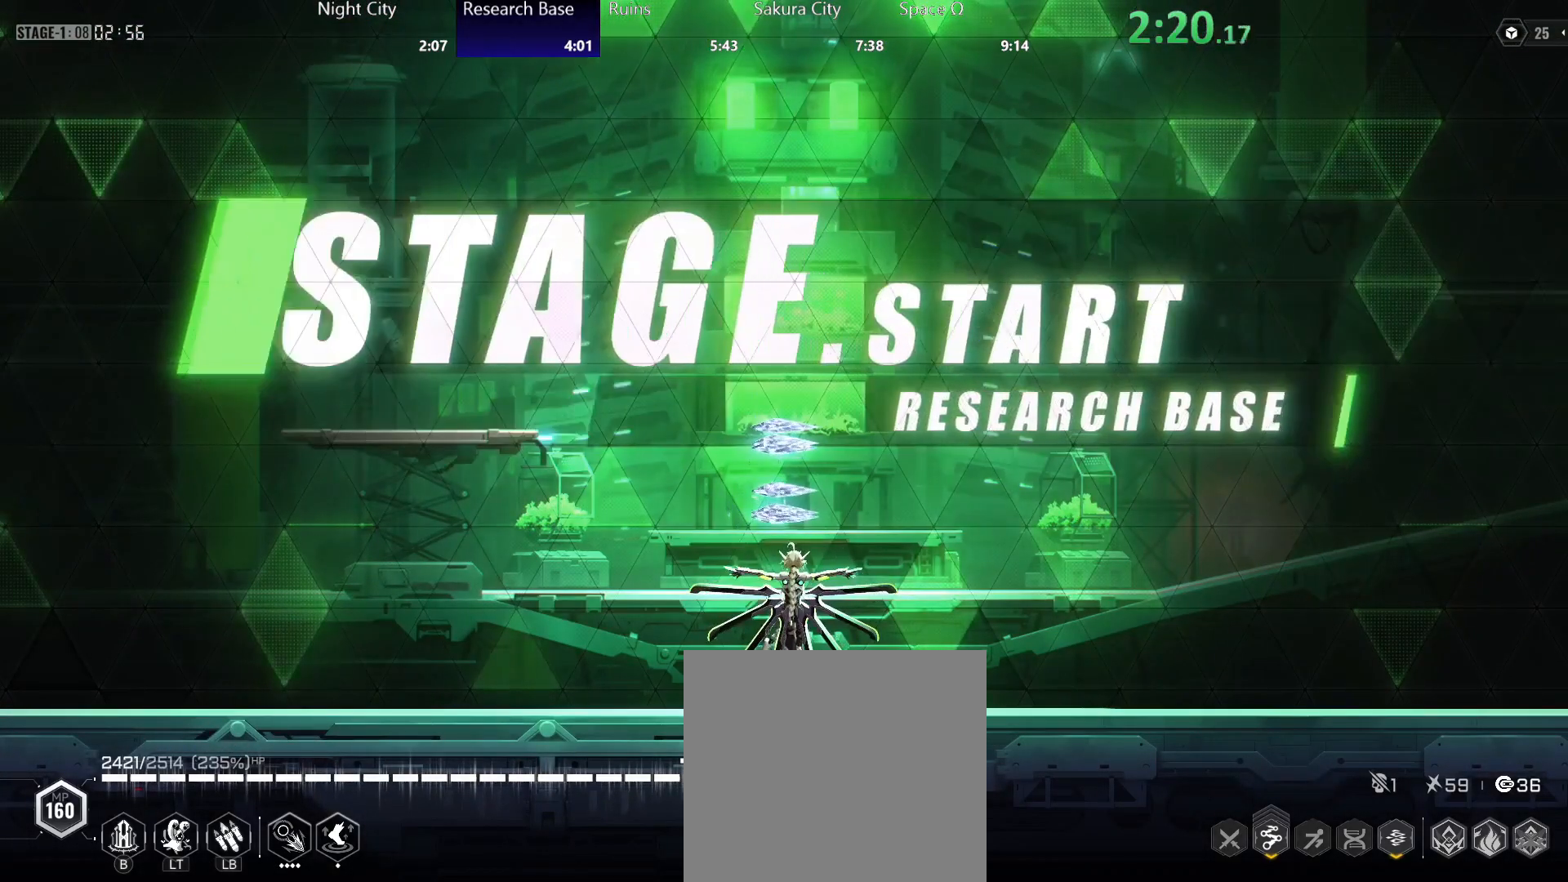
{"buttons": [], "left_stick": "right", "events": []}
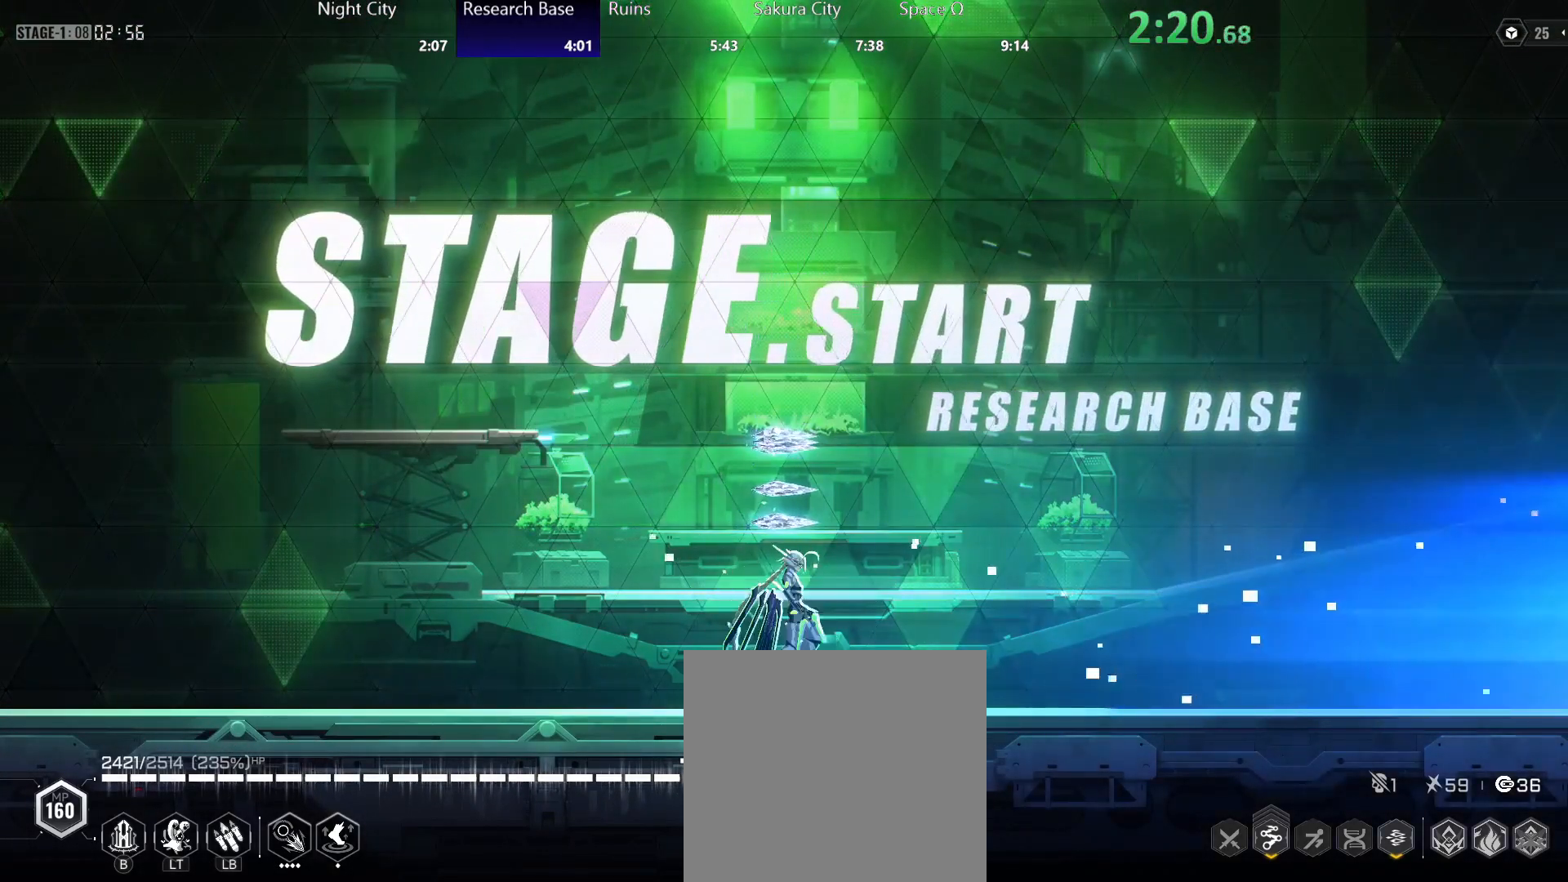
{"buttons": ["A"], "left_stick": "right", "events": [[200, "R2", "down"], [383, "R2", "up"], [417, "A", "down"]]}
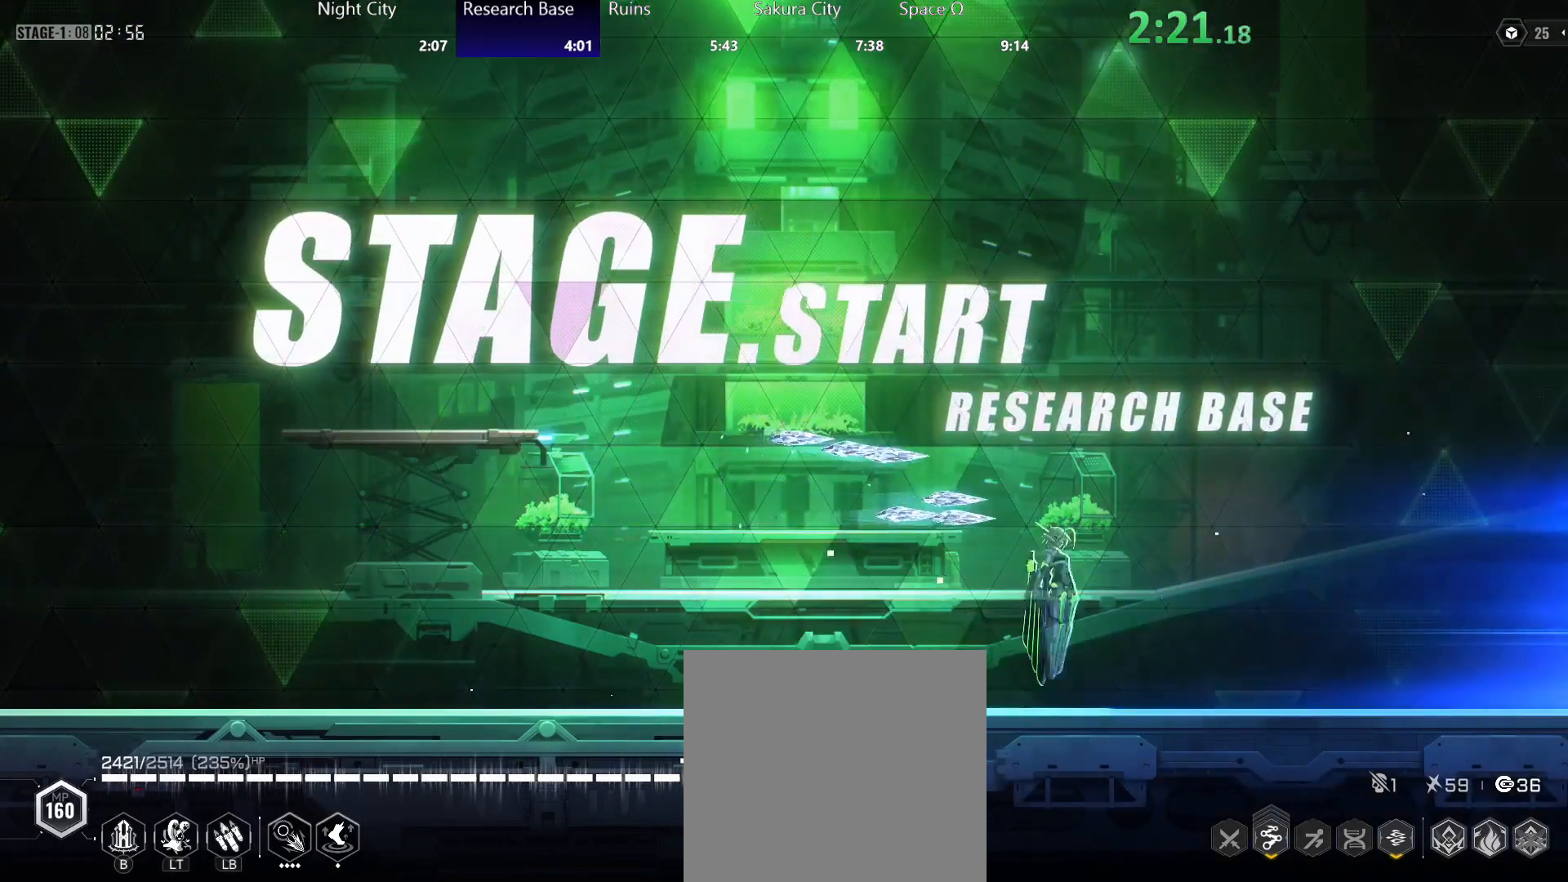
{"buttons": [], "left_stick": "right", "events": [[50, "A", "up"], [200, "R2", "down"], [317, "R2", "up"]]}
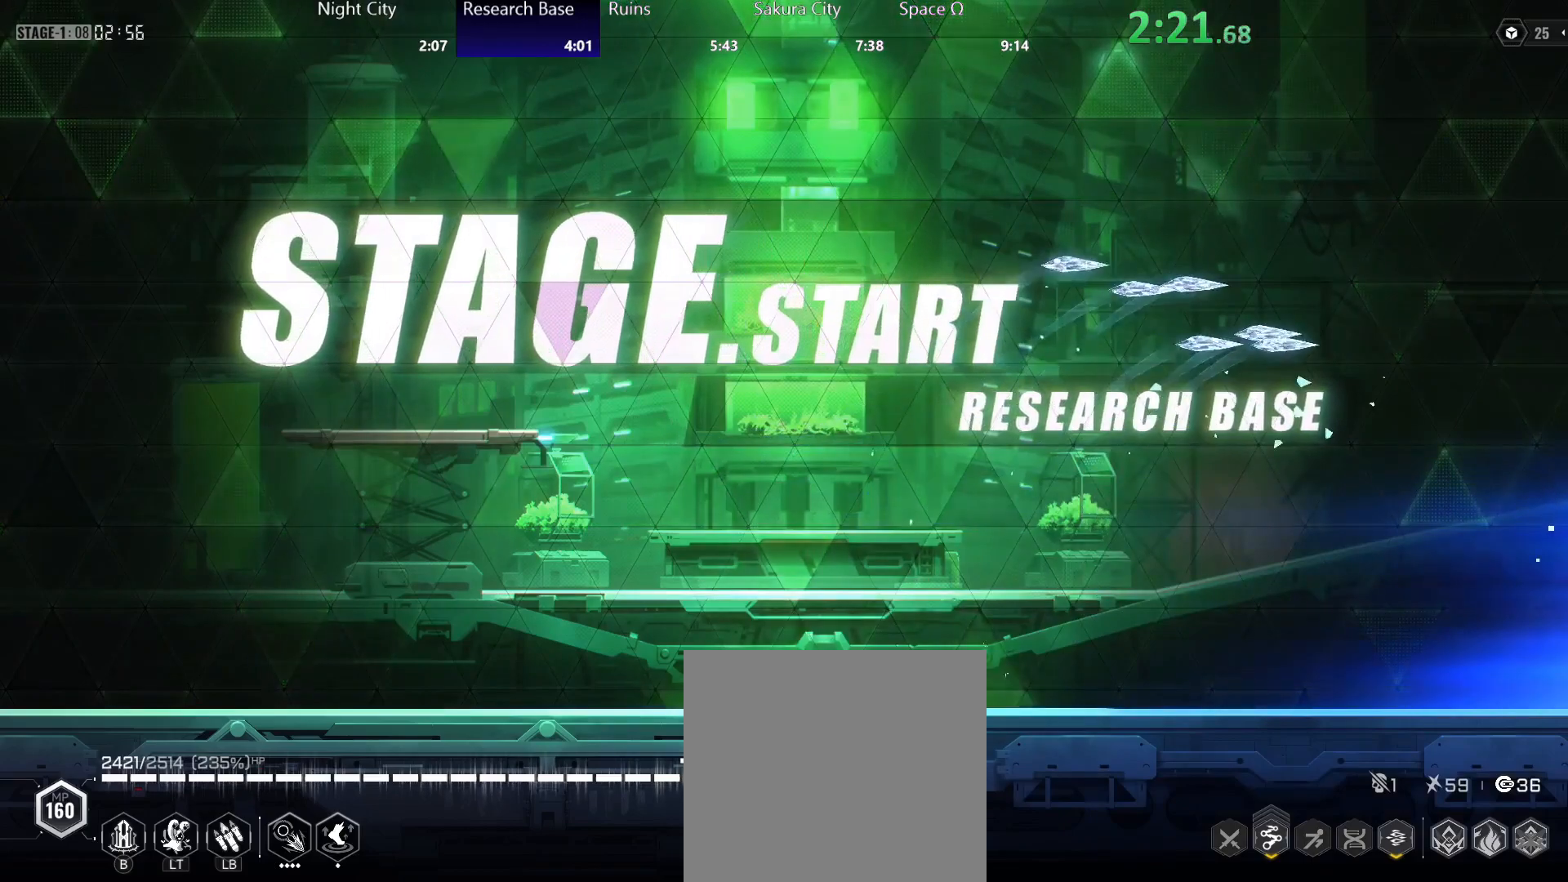
{"buttons": ["A"], "left_stick": "right", "events": [[83, "A", "down"], [133, "A", "up"], [217, "A", "down"], [267, "A", "up"], [300, "A", "down"], [350, "A", "up"], [400, "A", "down"], [450, "A", "up"], [483, "A", "down"]]}
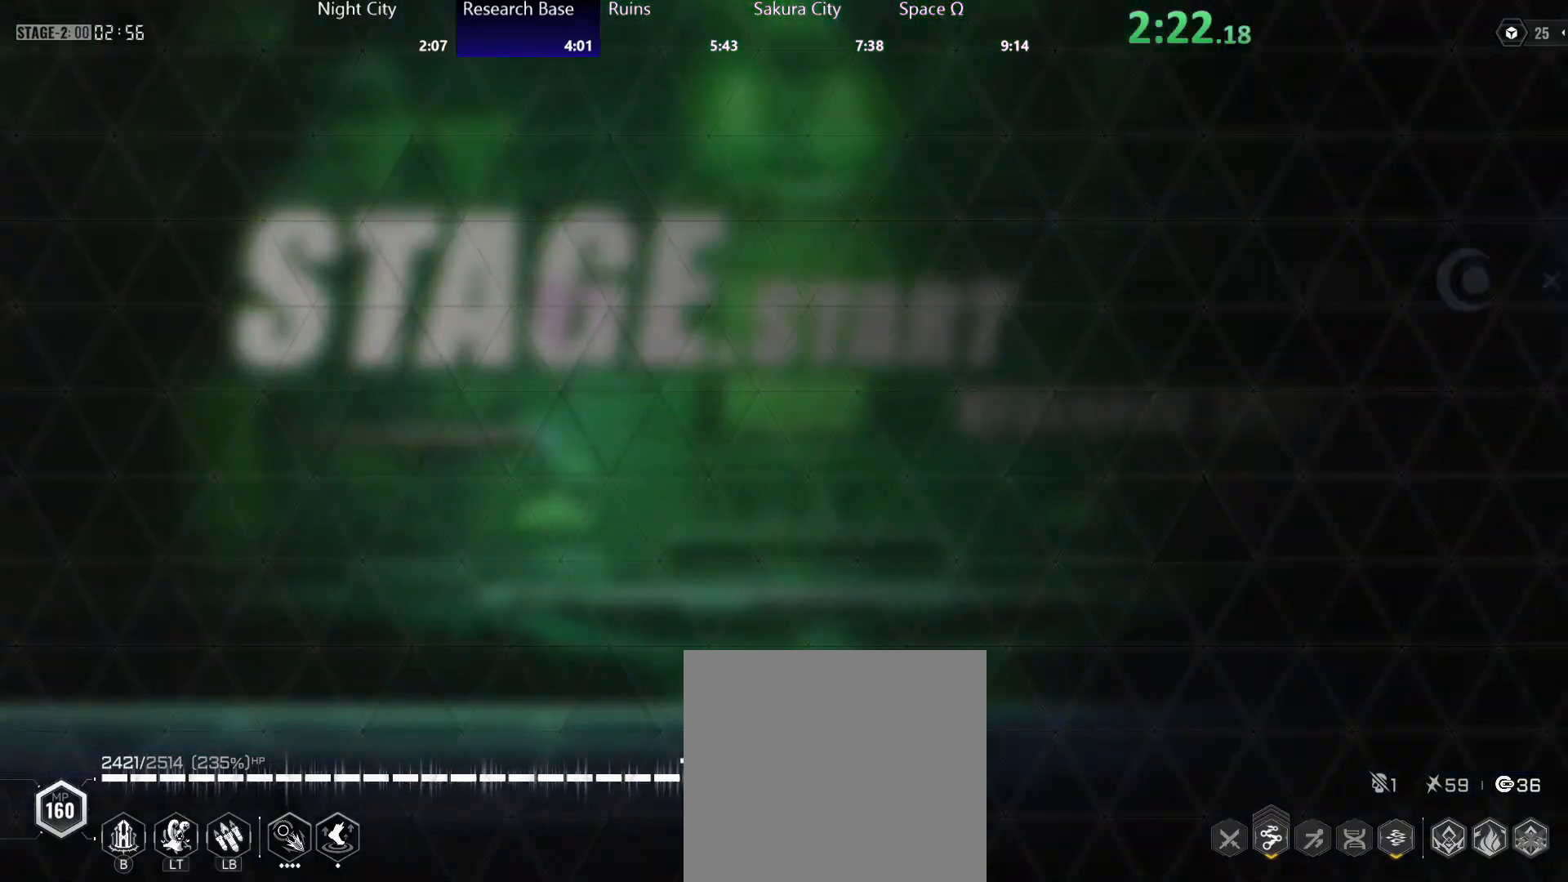
{"buttons": [], "left_stick": "center", "events": [[50, "A", "up"], [233, "left_stick", "center"]]}
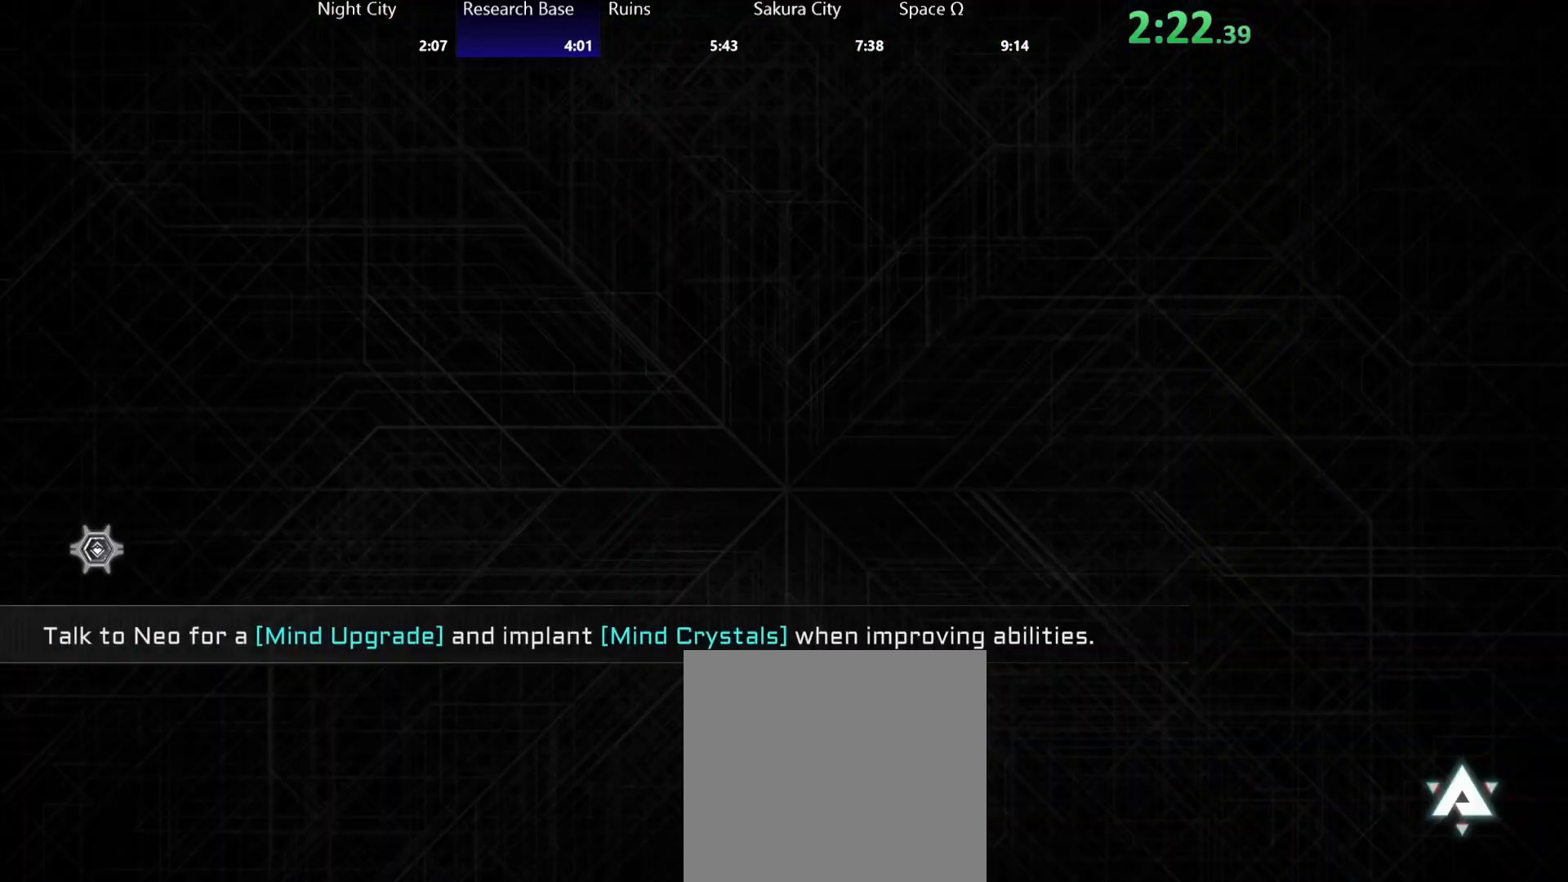
{"buttons": [], "left_stick": "center", "events": []}
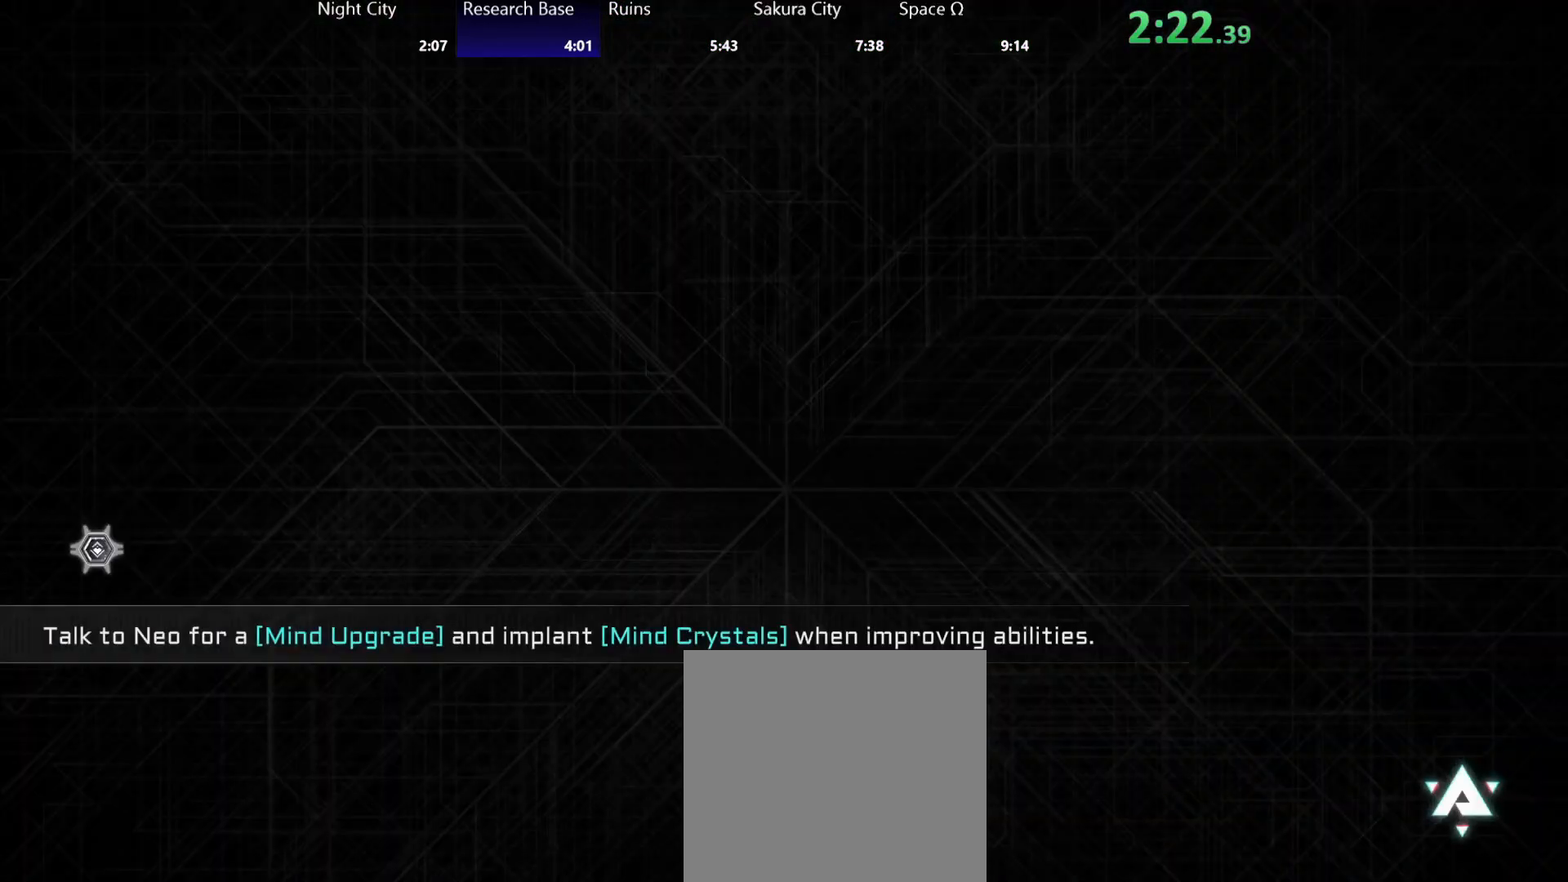
{"buttons": [], "left_stick": "center", "events": []}
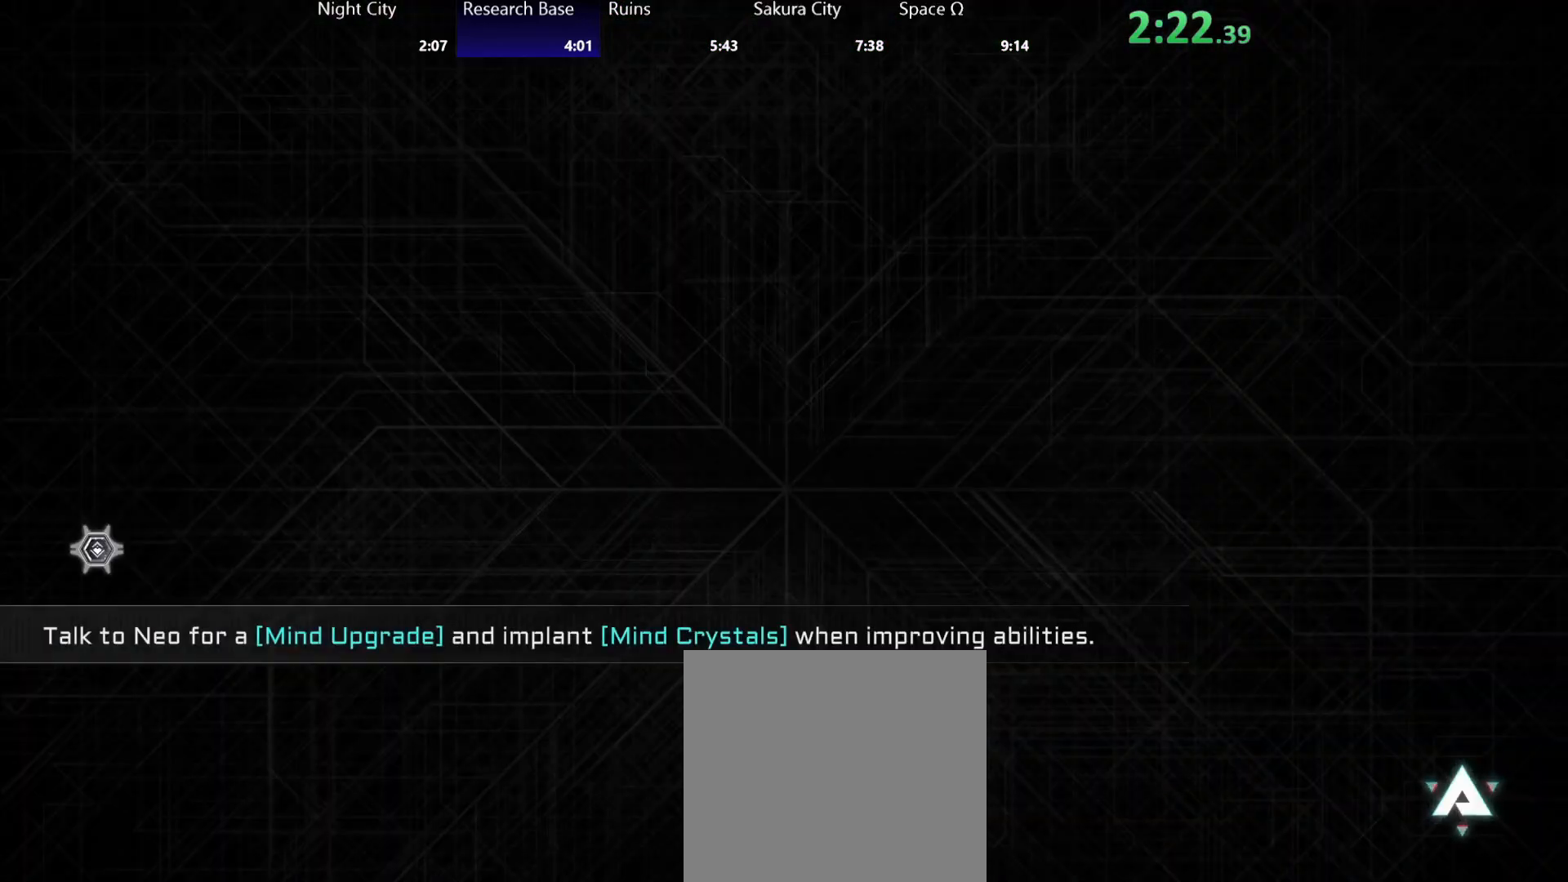
{"buttons": [], "left_stick": "center", "events": []}
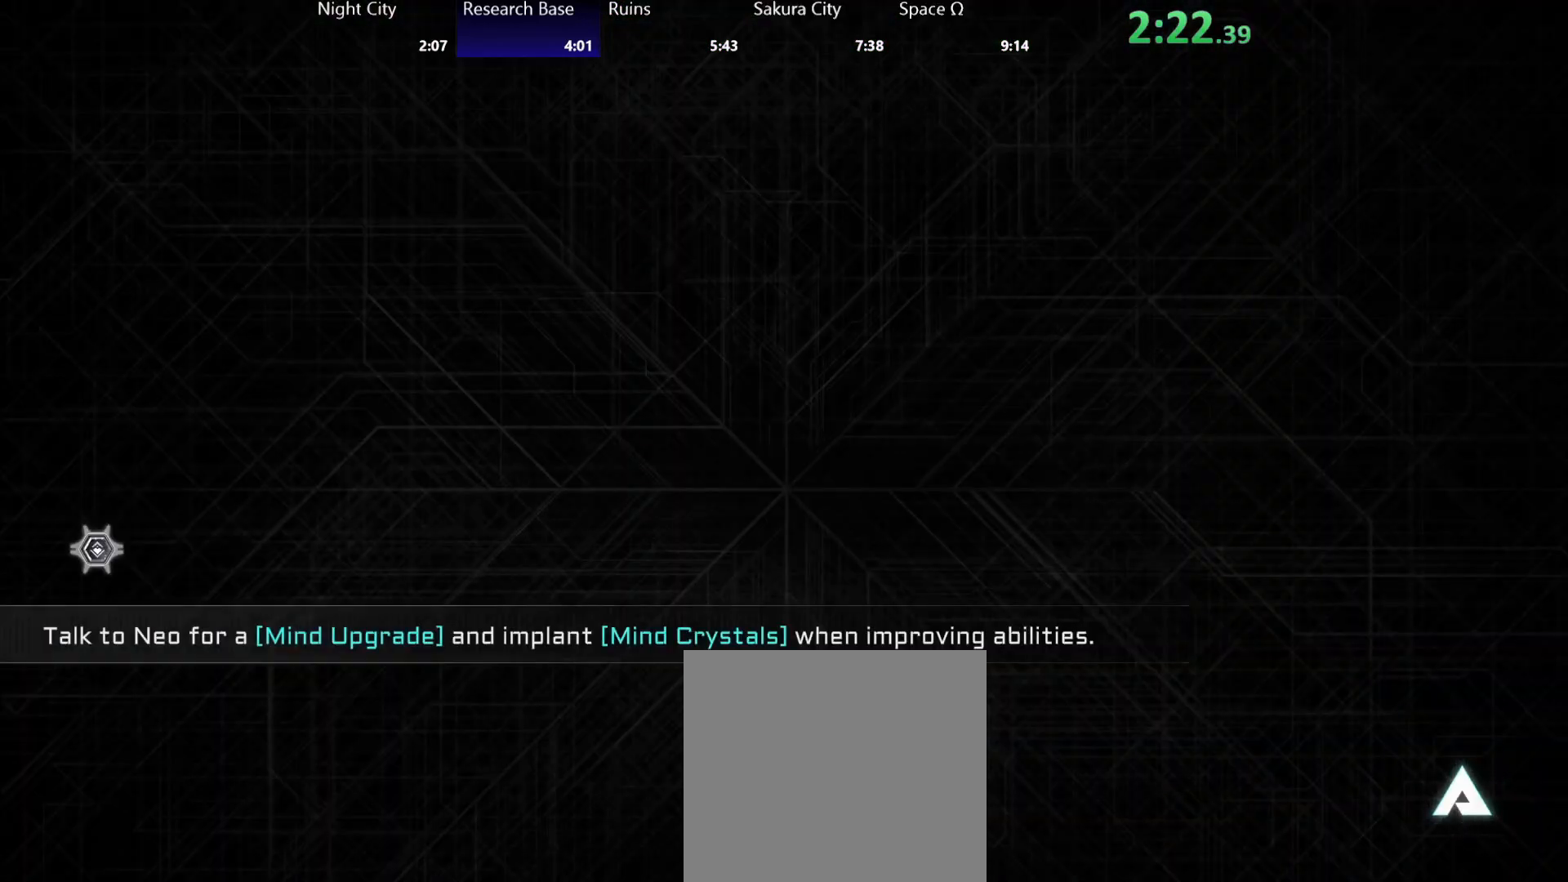
{"buttons": [], "left_stick": "center", "events": []}
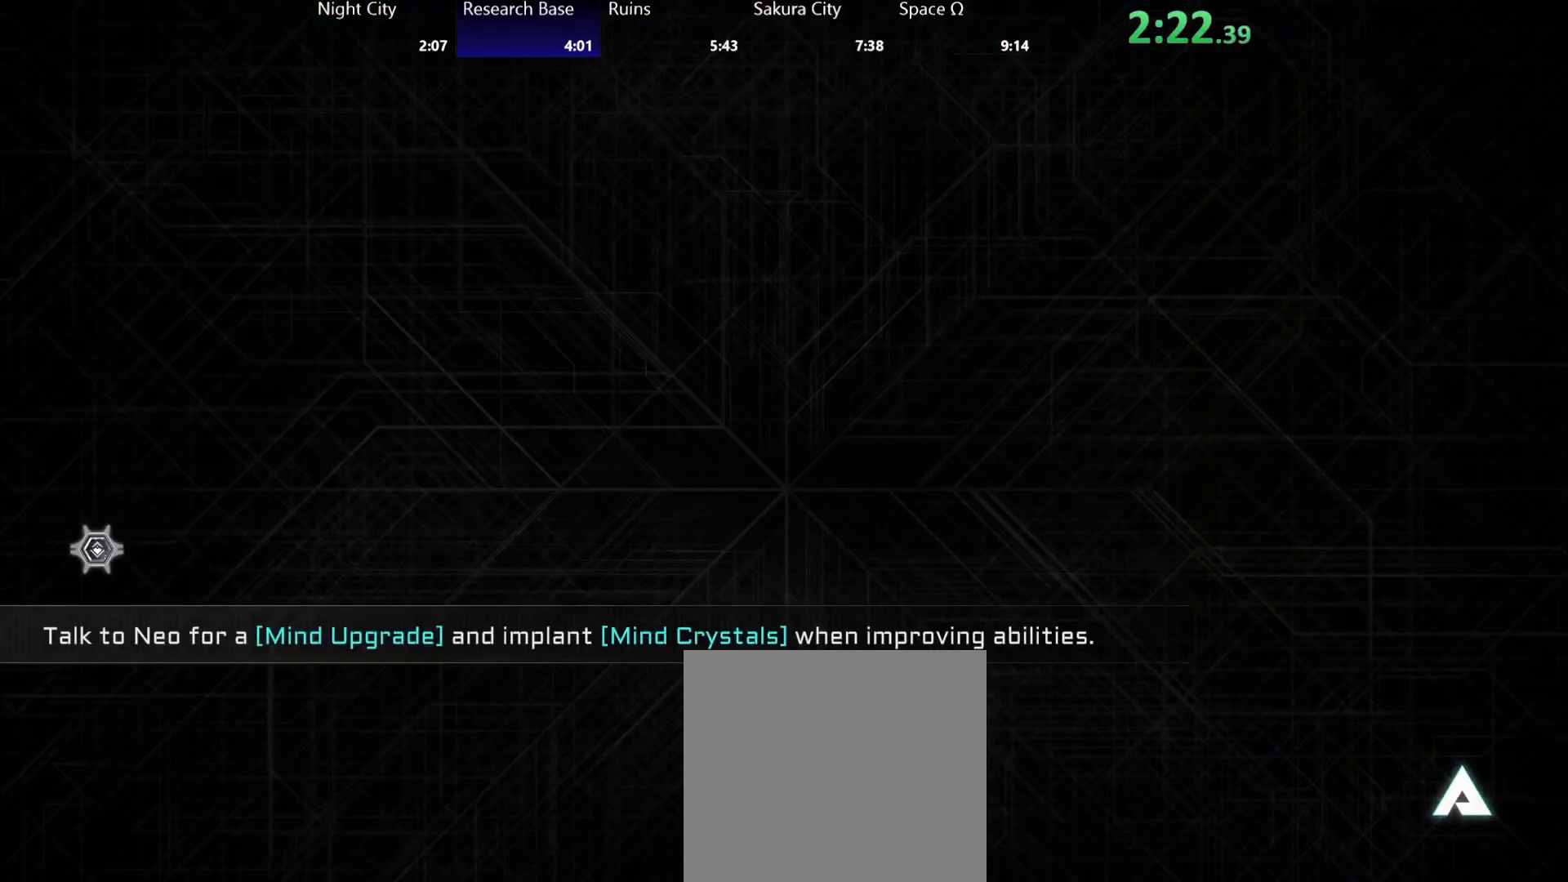
{"buttons": [], "left_stick": "center", "events": []}
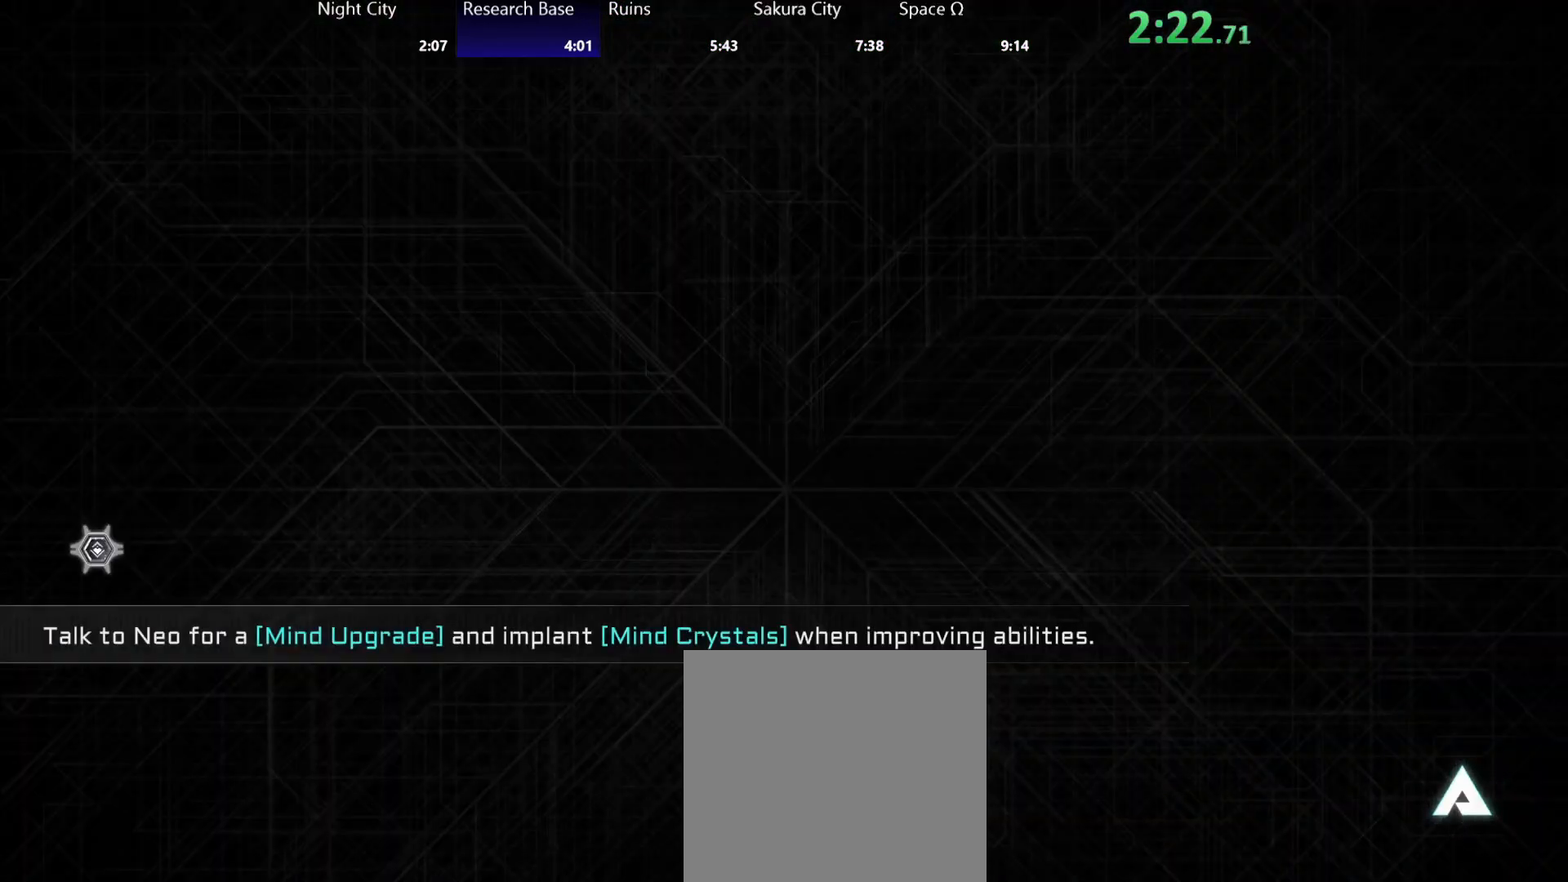
{"buttons": [], "left_stick": "center", "events": []}
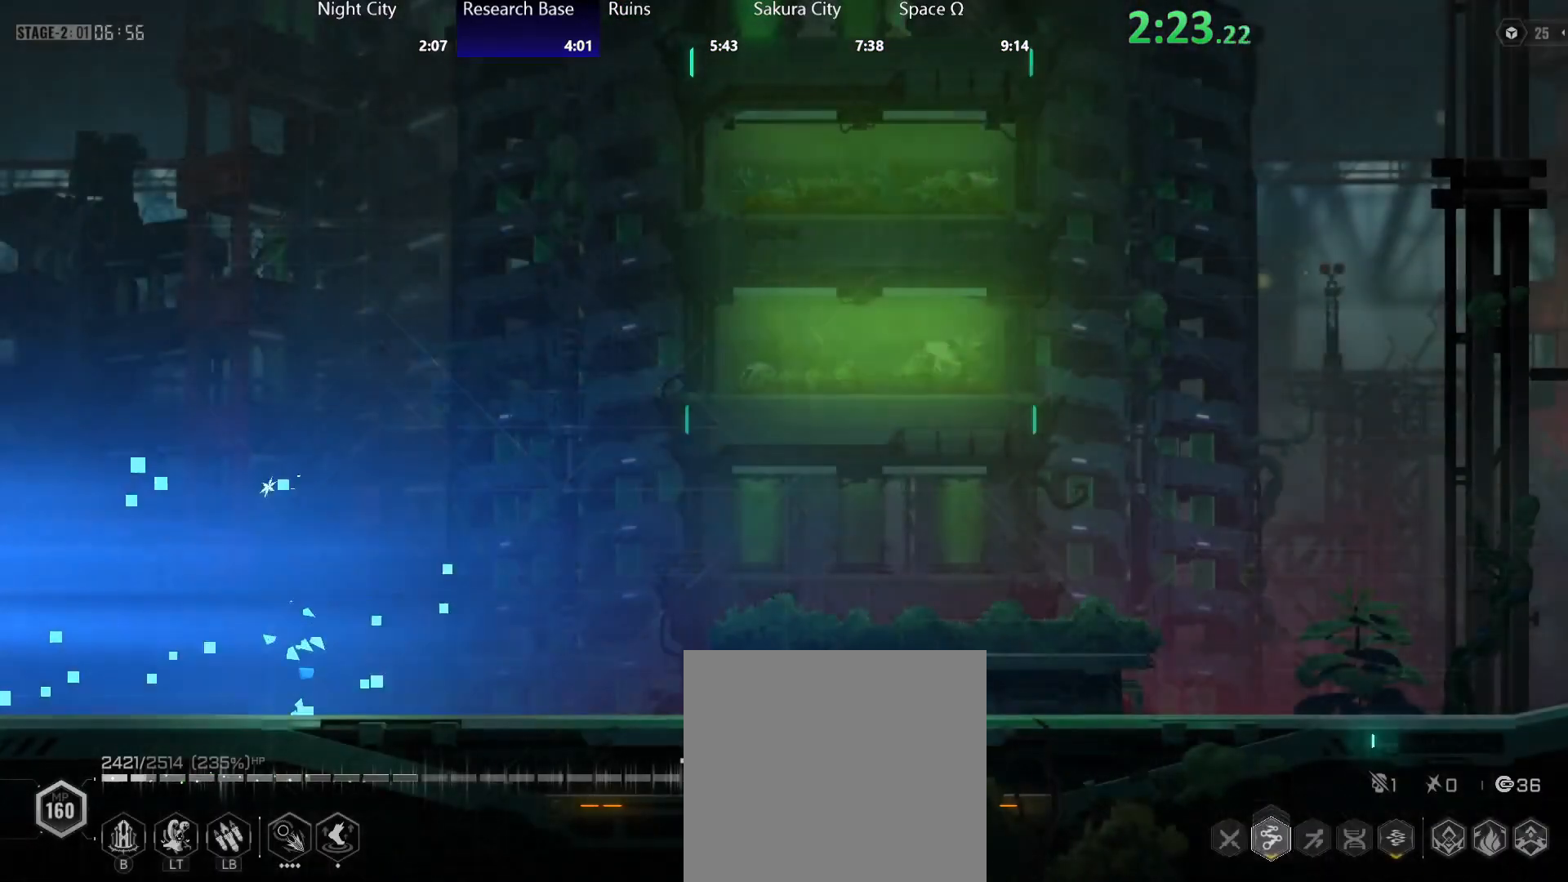
{"buttons": [], "left_stick": "right", "events": [[483, "left_stick", "right"]]}
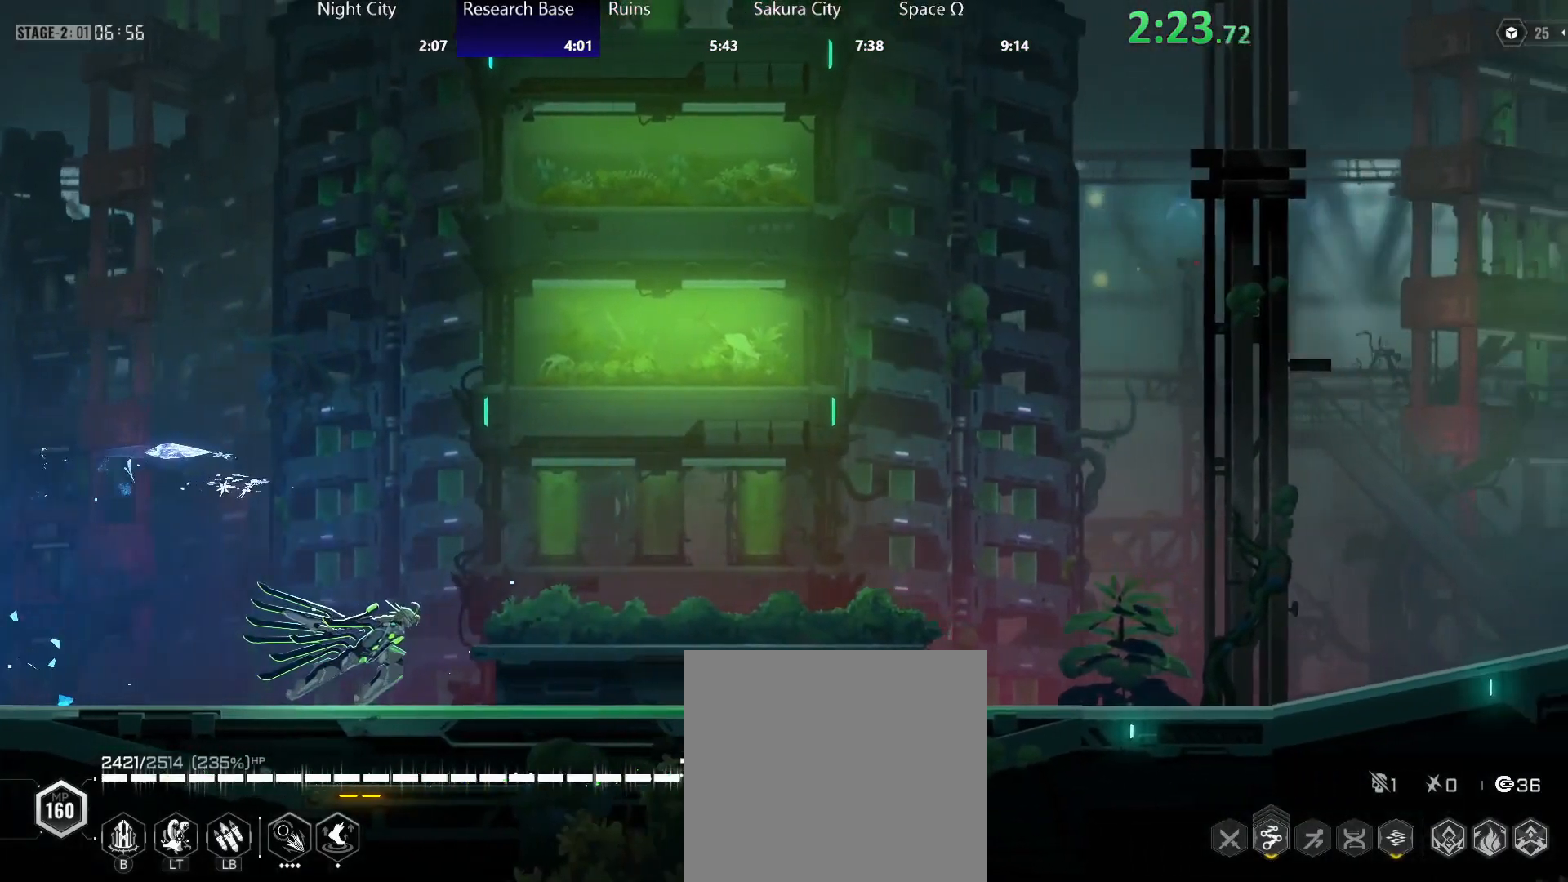
{"buttons": [], "left_stick": "right", "events": []}
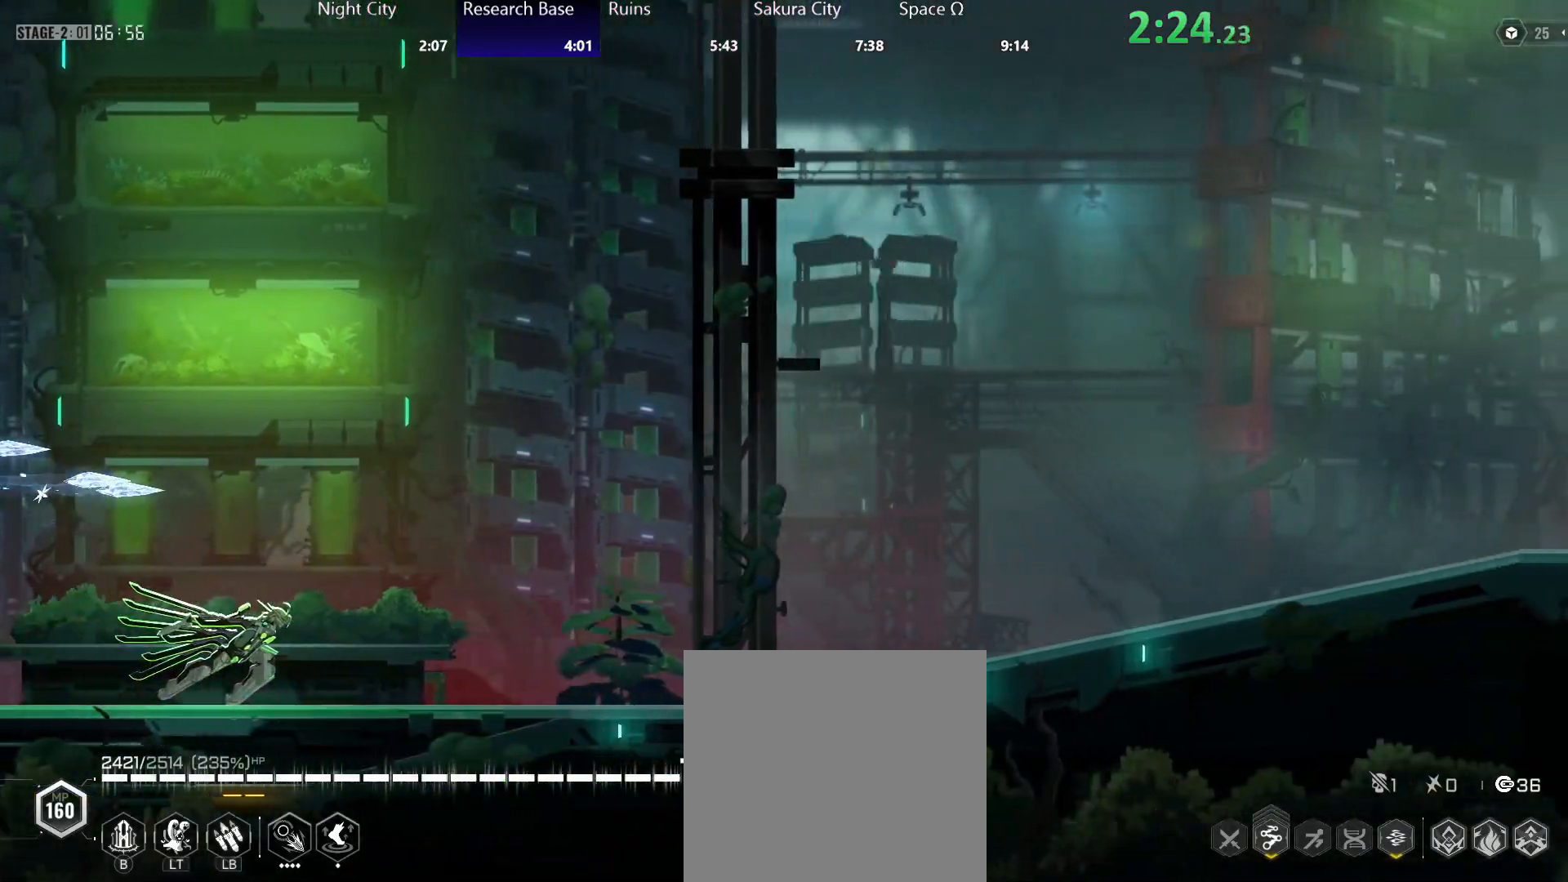
{"buttons": [], "left_stick": "right", "events": []}
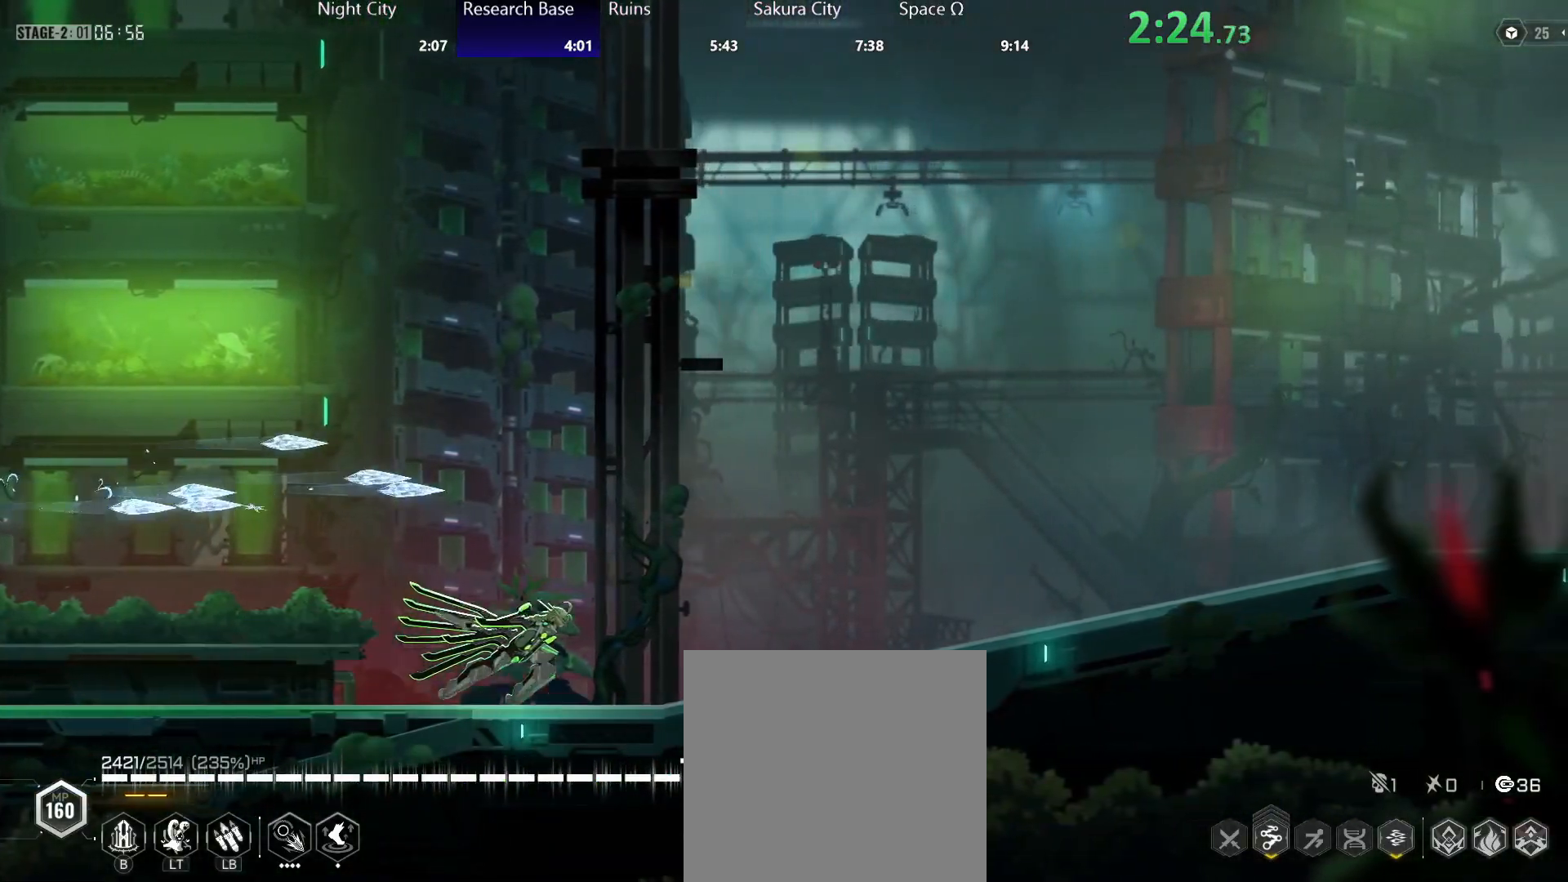
{"buttons": ["A"], "left_stick": "right", "events": [[367, "A", "down"]]}
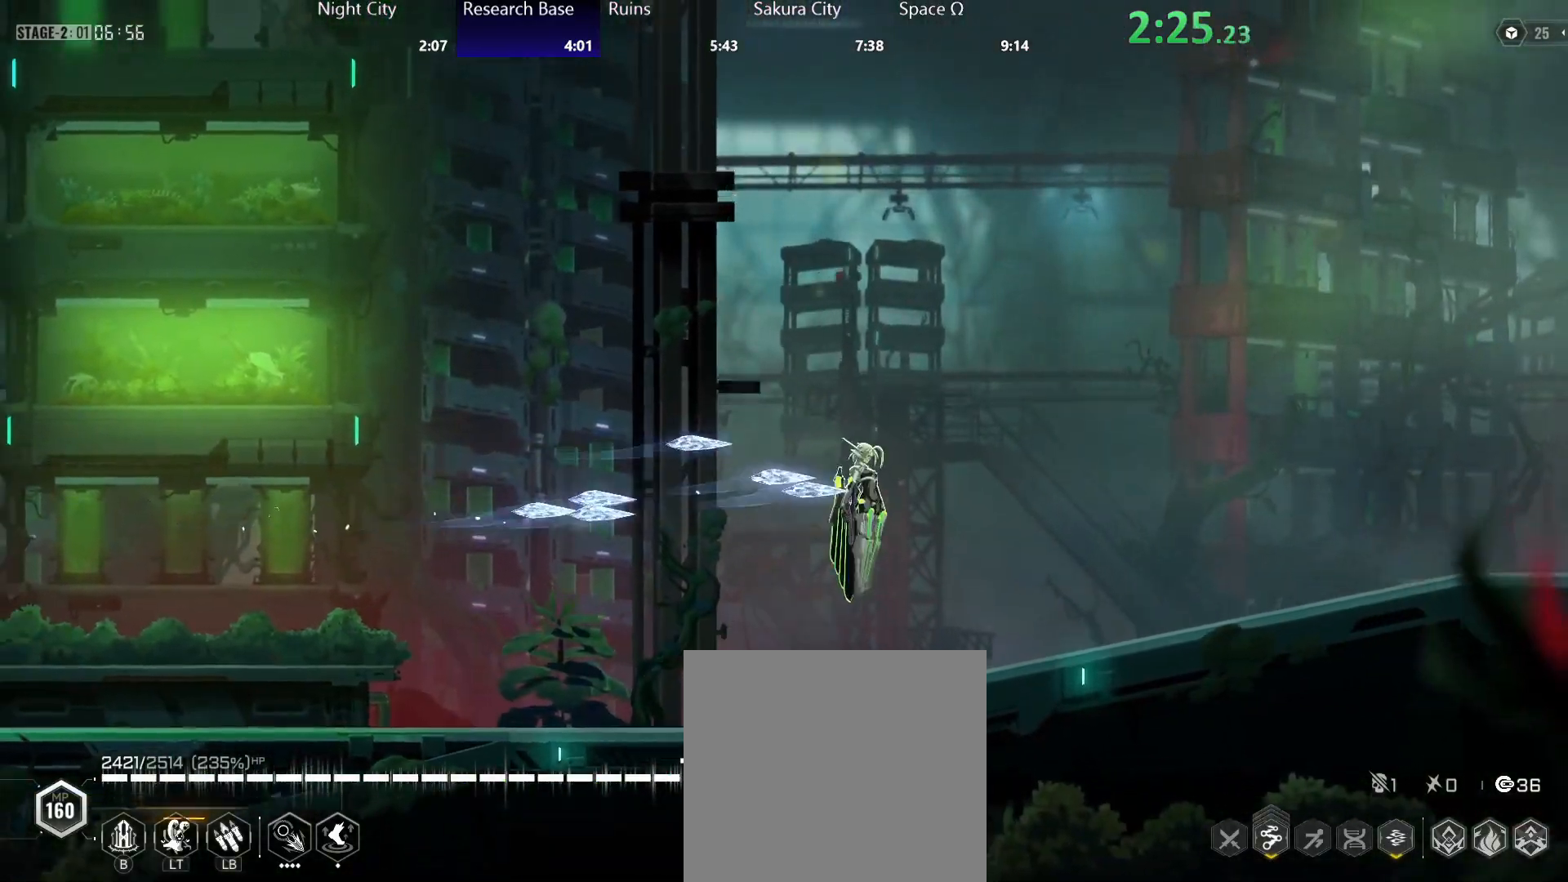
{"buttons": [], "left_stick": "right", "events": [[183, "A", "up"], [383, "A", "down"], [450, "A", "up"]]}
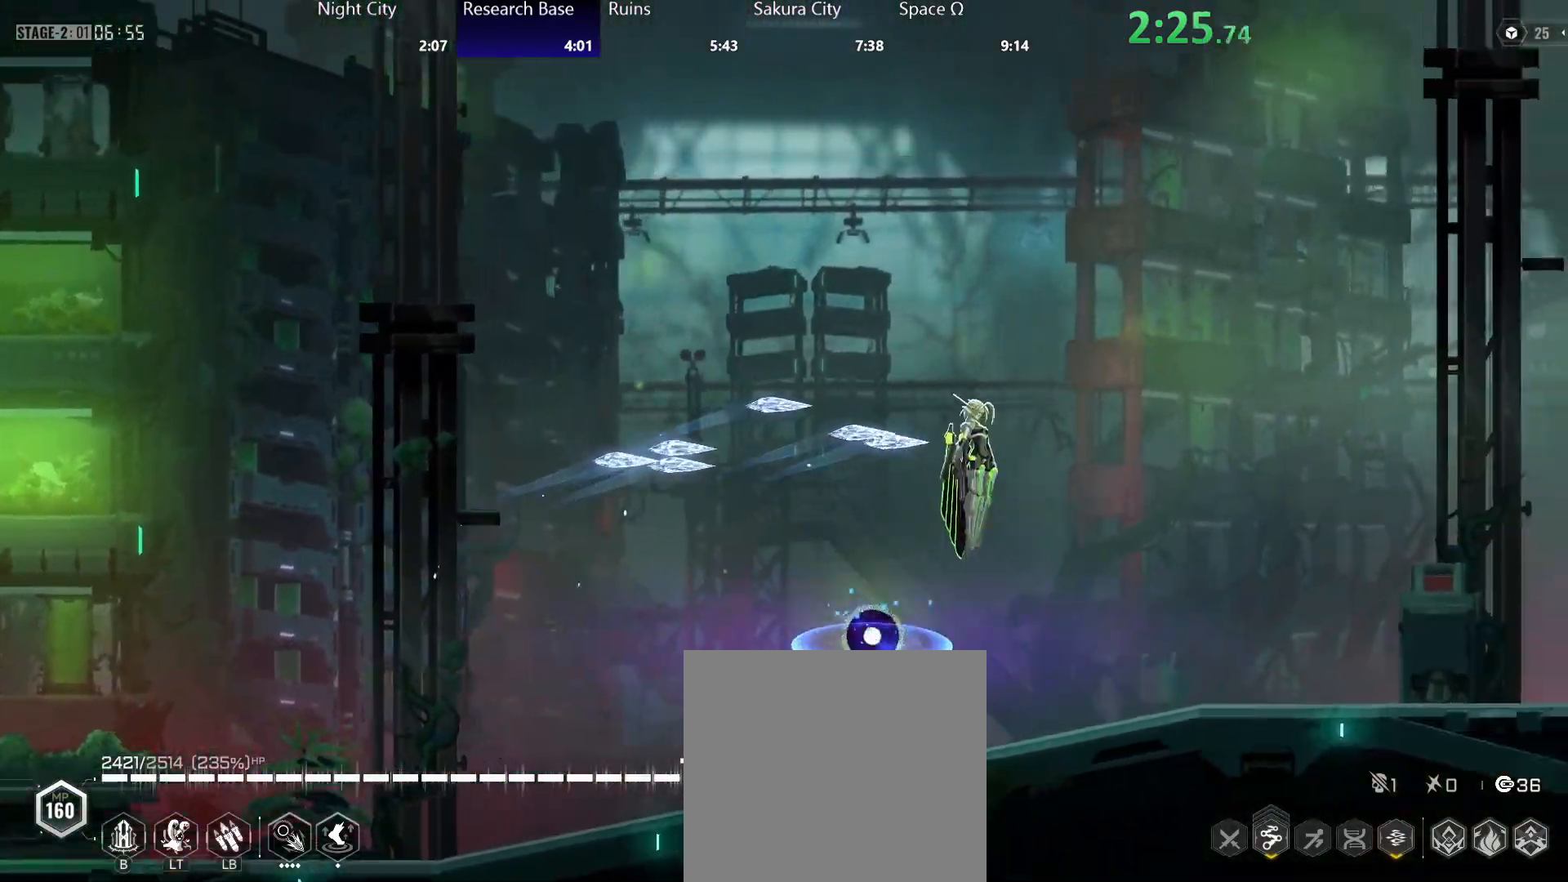
{"buttons": [], "left_stick": "right", "events": [[400, "A", "down"], [450, "A", "up"]]}
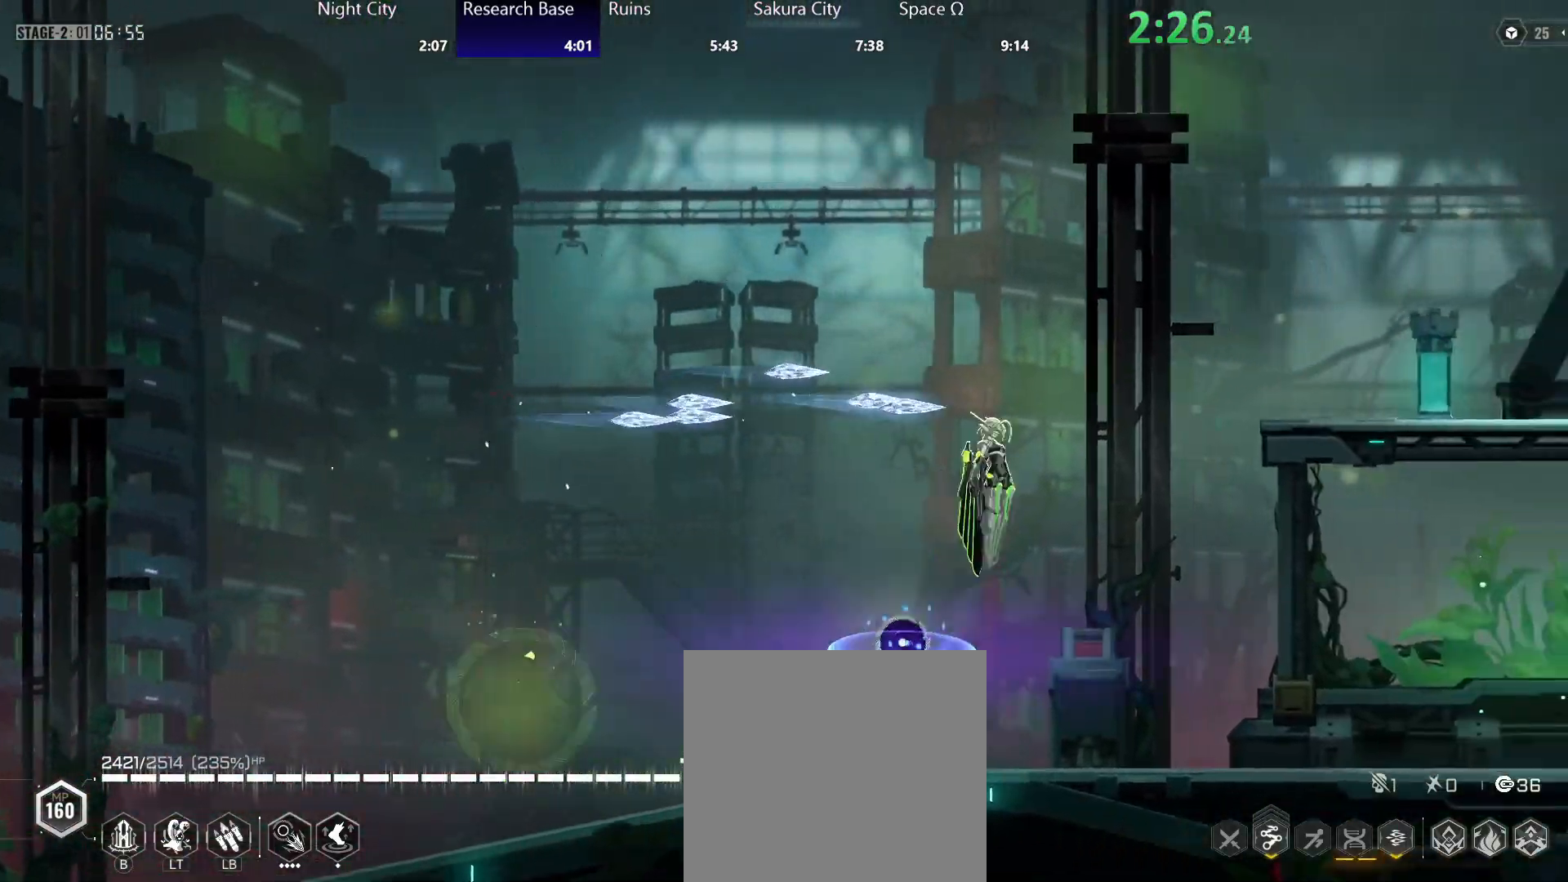
{"buttons": [], "left_stick": "right", "events": []}
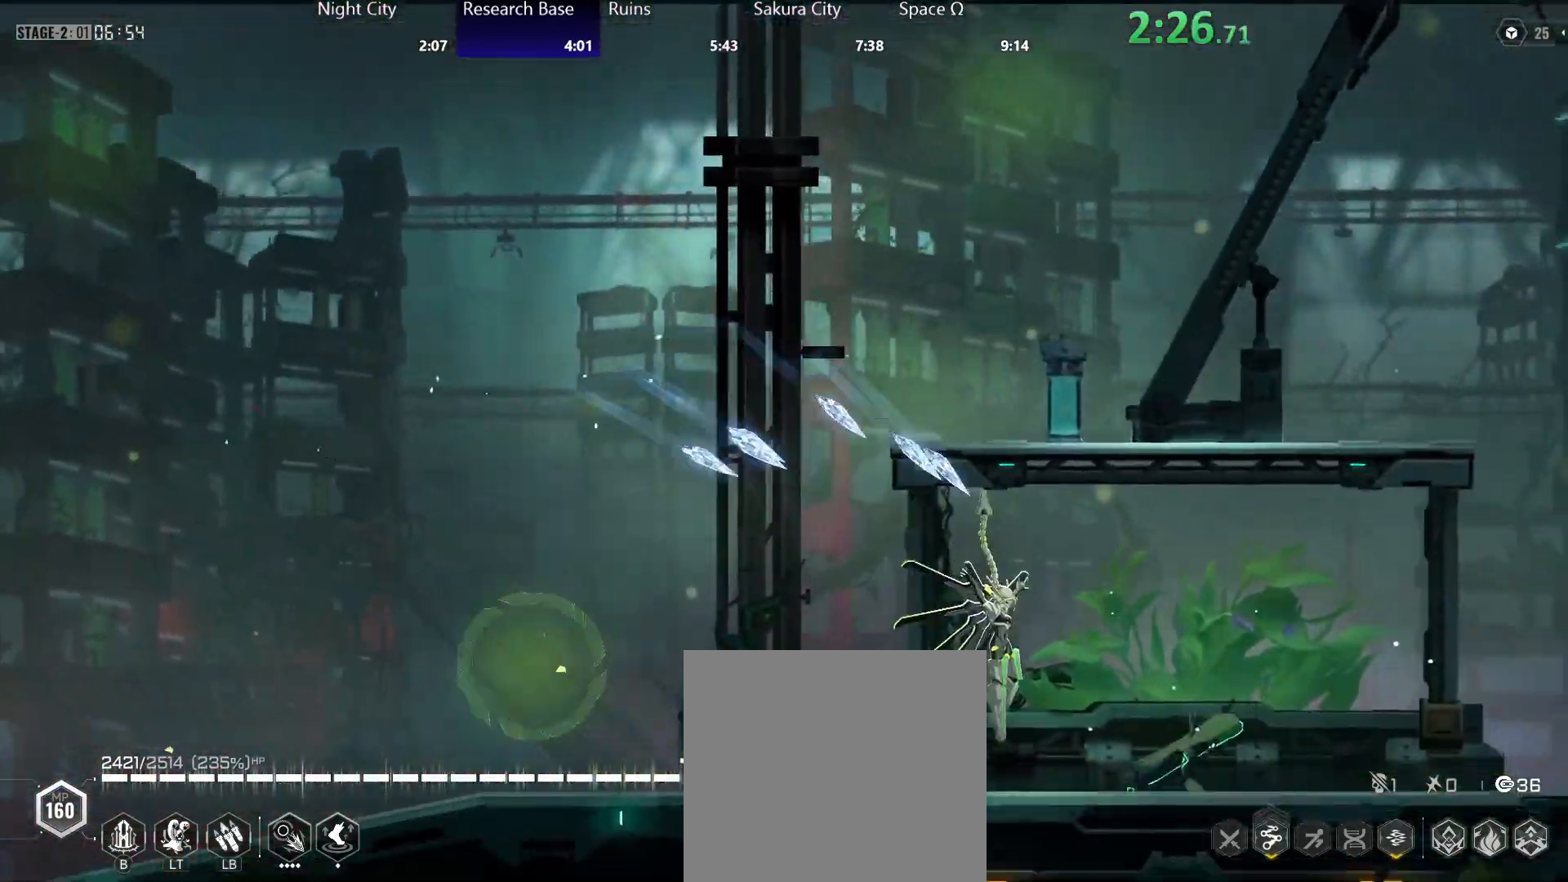
{"buttons": ["A"], "left_stick": "right", "events": [[117, "A", "down"], [133, "Y", "down"], [167, "A", "up"], [200, "Y", "up"], [250, "A", "down"], [250, "Y", "down"], [283, "Y", "up"], [317, "A", "up"], [367, "A", "down"], [417, "A", "up"], [467, "A", "down"]]}
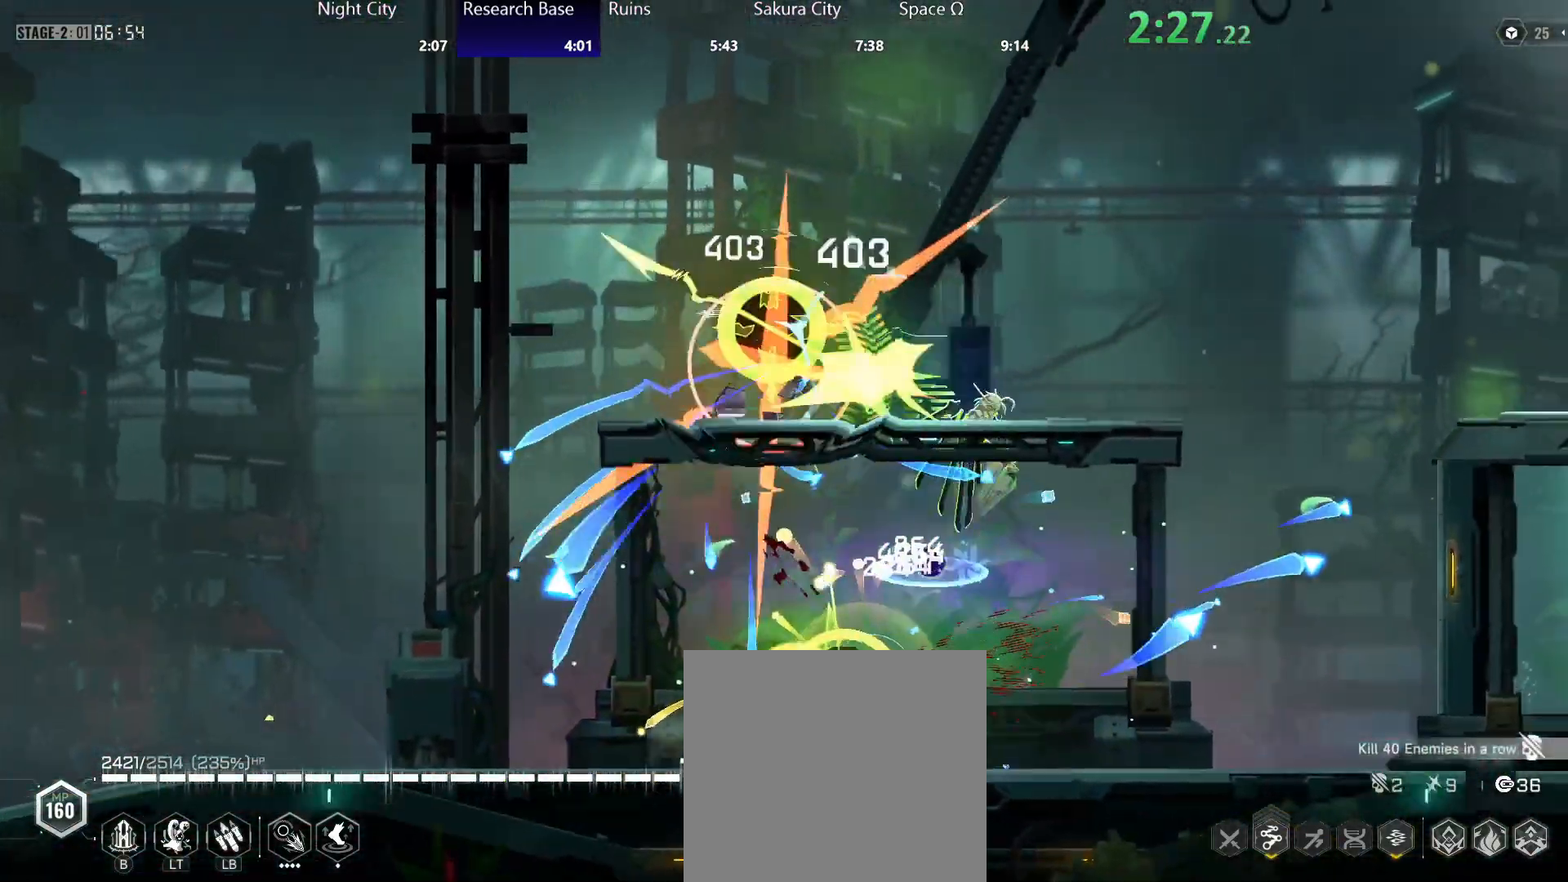
{"buttons": [], "left_stick": "right"}